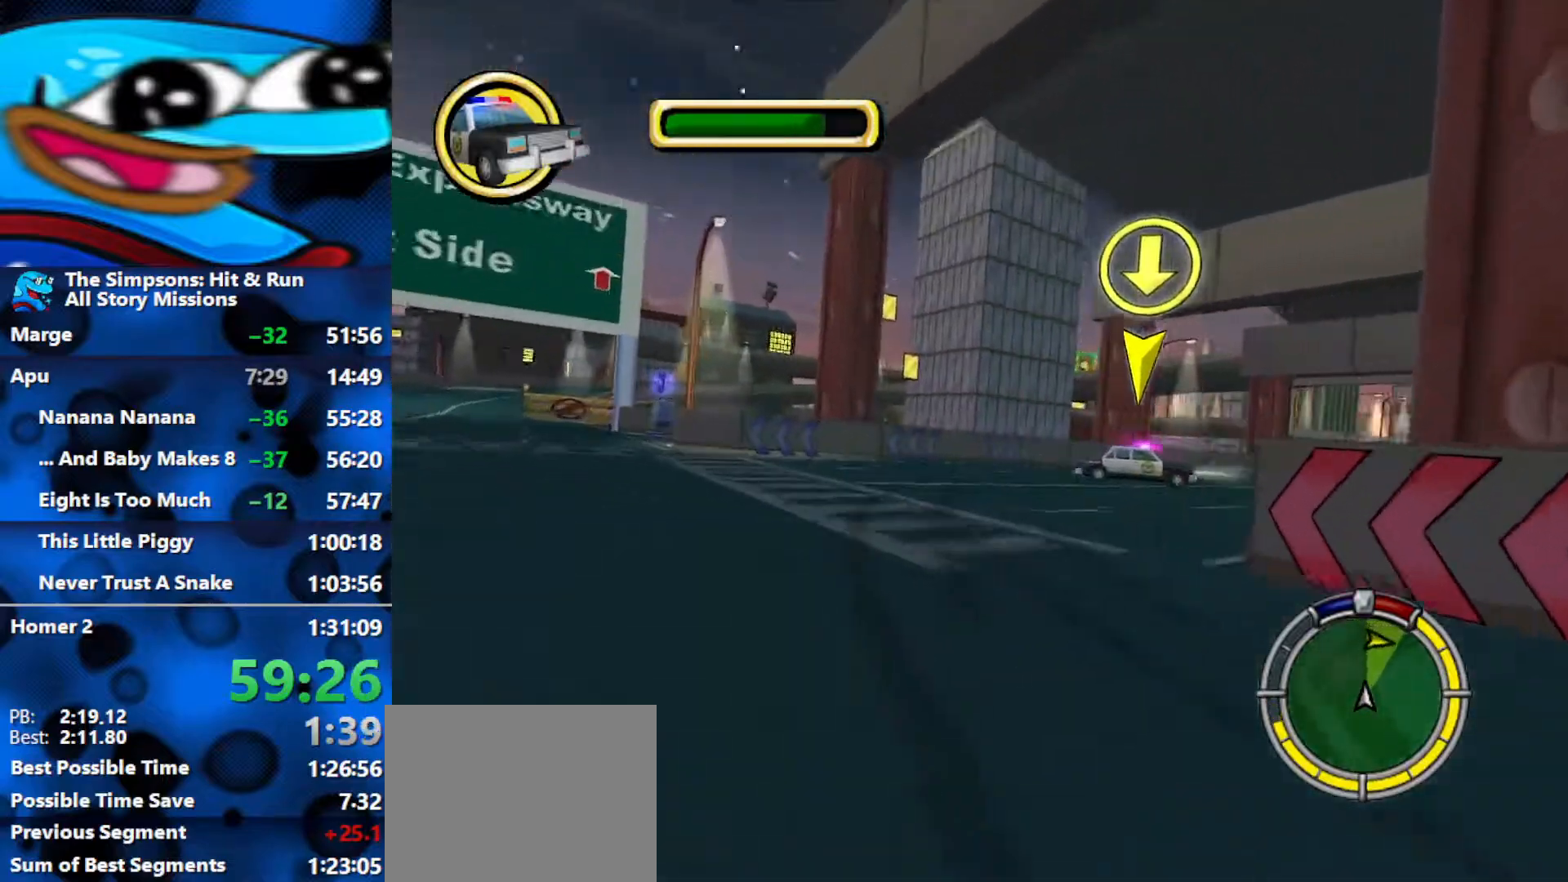
Gameplay with a controller (Xbox layout); each line is a JSON object with the inputs held at the frame after it. "events" lists button and stick changes between this image and that frame as [ms after this image, input, new state], when the widget could be followed in between.
{"buttons": ["R2"], "left_stick": "up", "right_stick": "center", "events": [[33, "R2", "down"], [117, "left_stick", "up-right"], [300, "R1", "up"], [433, "left_stick", "up"]]}
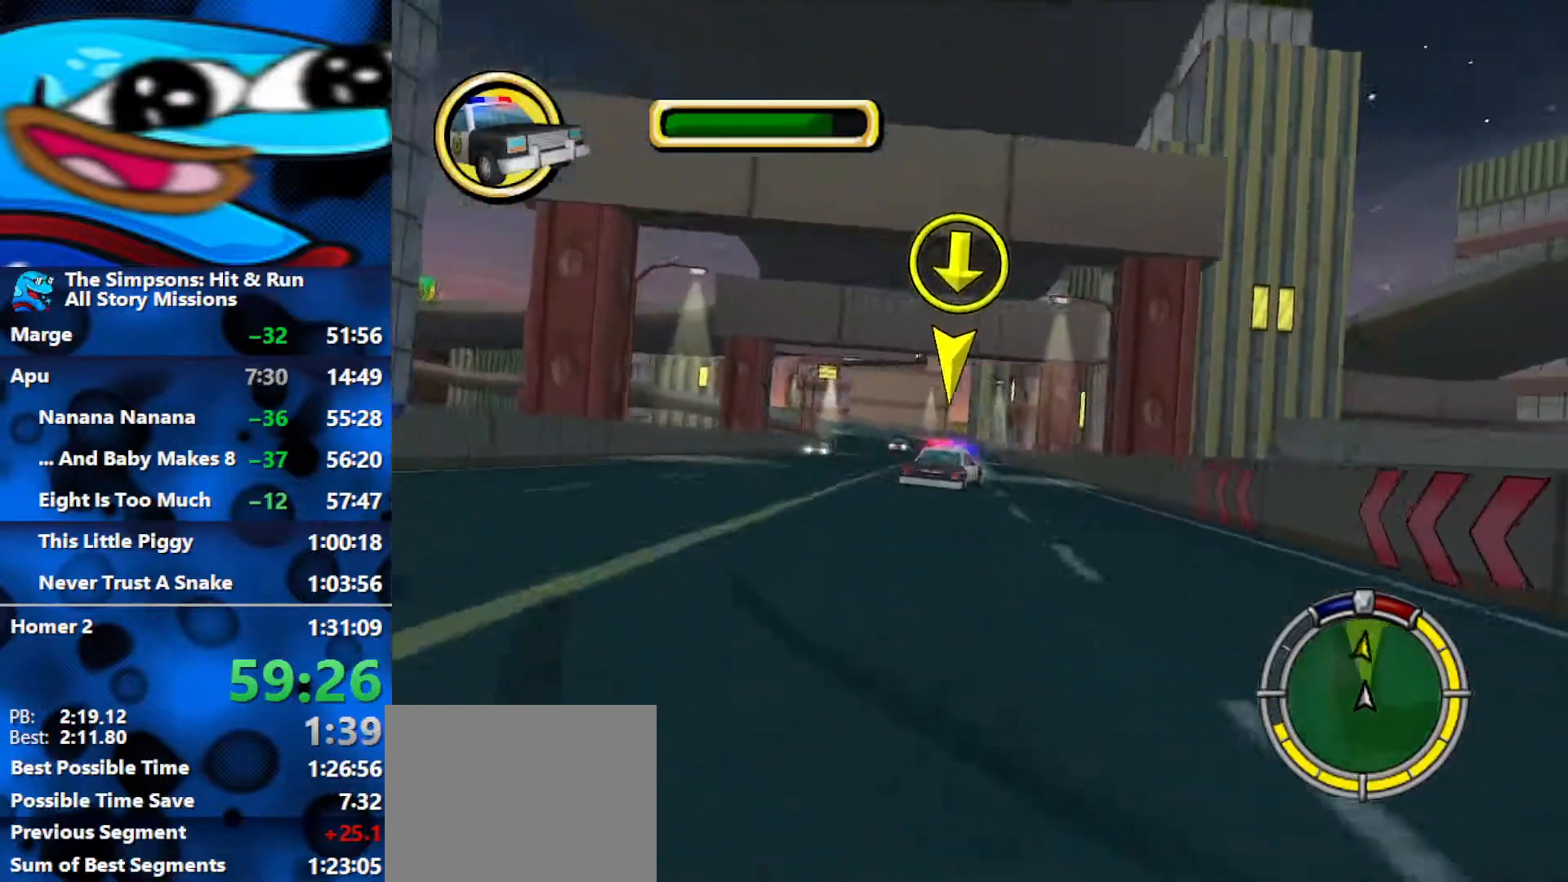
{"buttons": ["R2"], "left_stick": "up-right", "right_stick": "center", "events": [[100, "left_stick", "up-left"], [300, "left_stick", "up-right"]]}
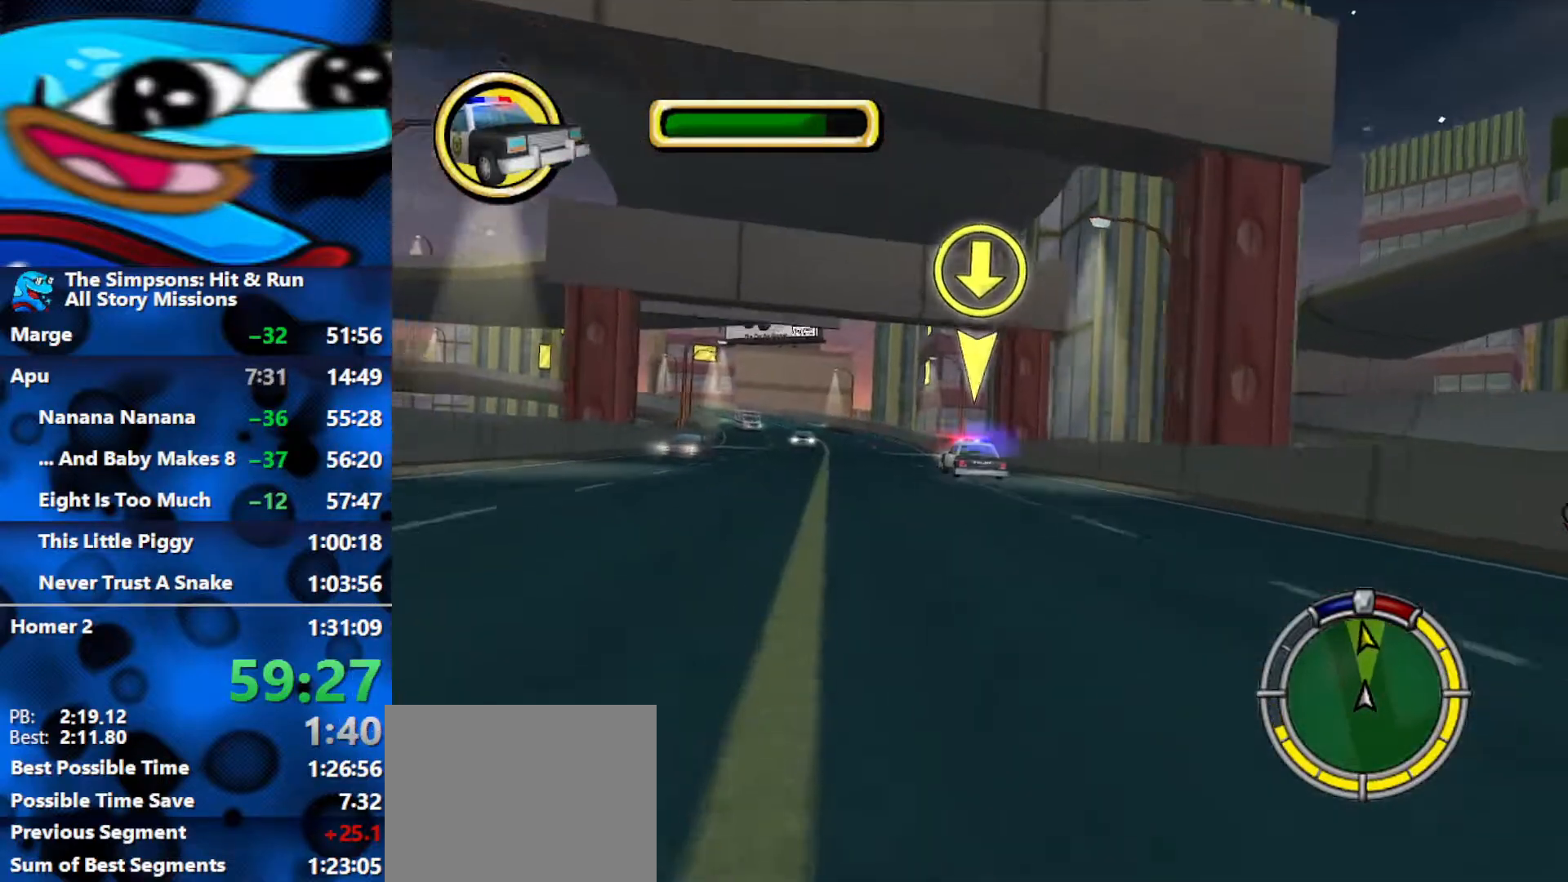
{"buttons": ["R2"], "left_stick": "up-left", "right_stick": "down", "events": [[17, "left_stick", "up"], [367, "right_stick", "down"], [433, "left_stick", "up-left"]]}
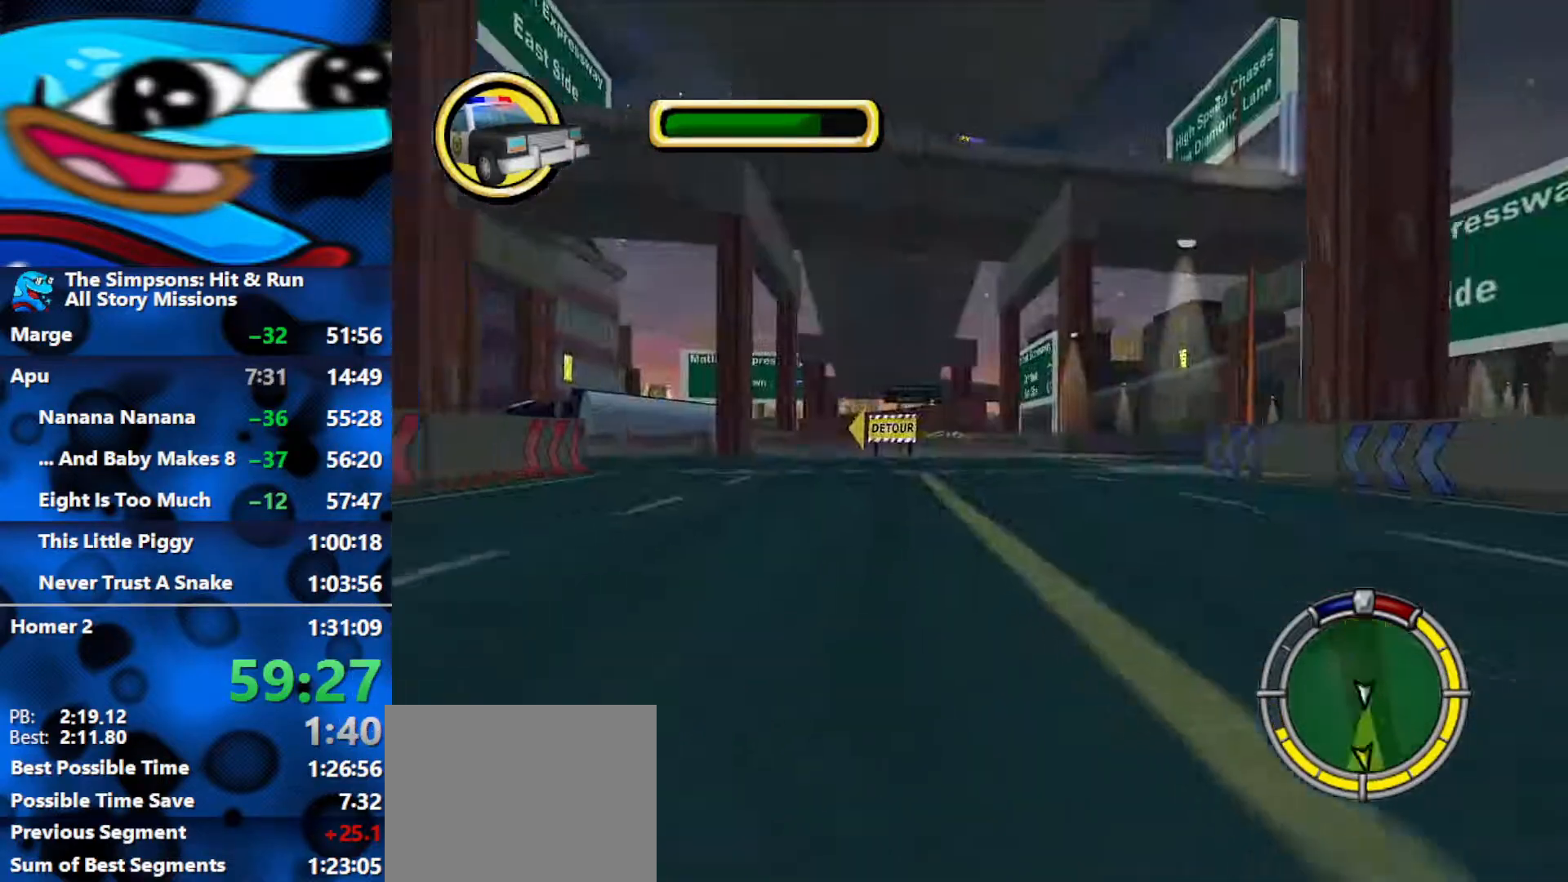
{"buttons": ["R2"], "left_stick": "center", "right_stick": "center", "events": [[33, "right_stick", "center"], [50, "left_stick", "up"], [233, "left_stick", "center"]]}
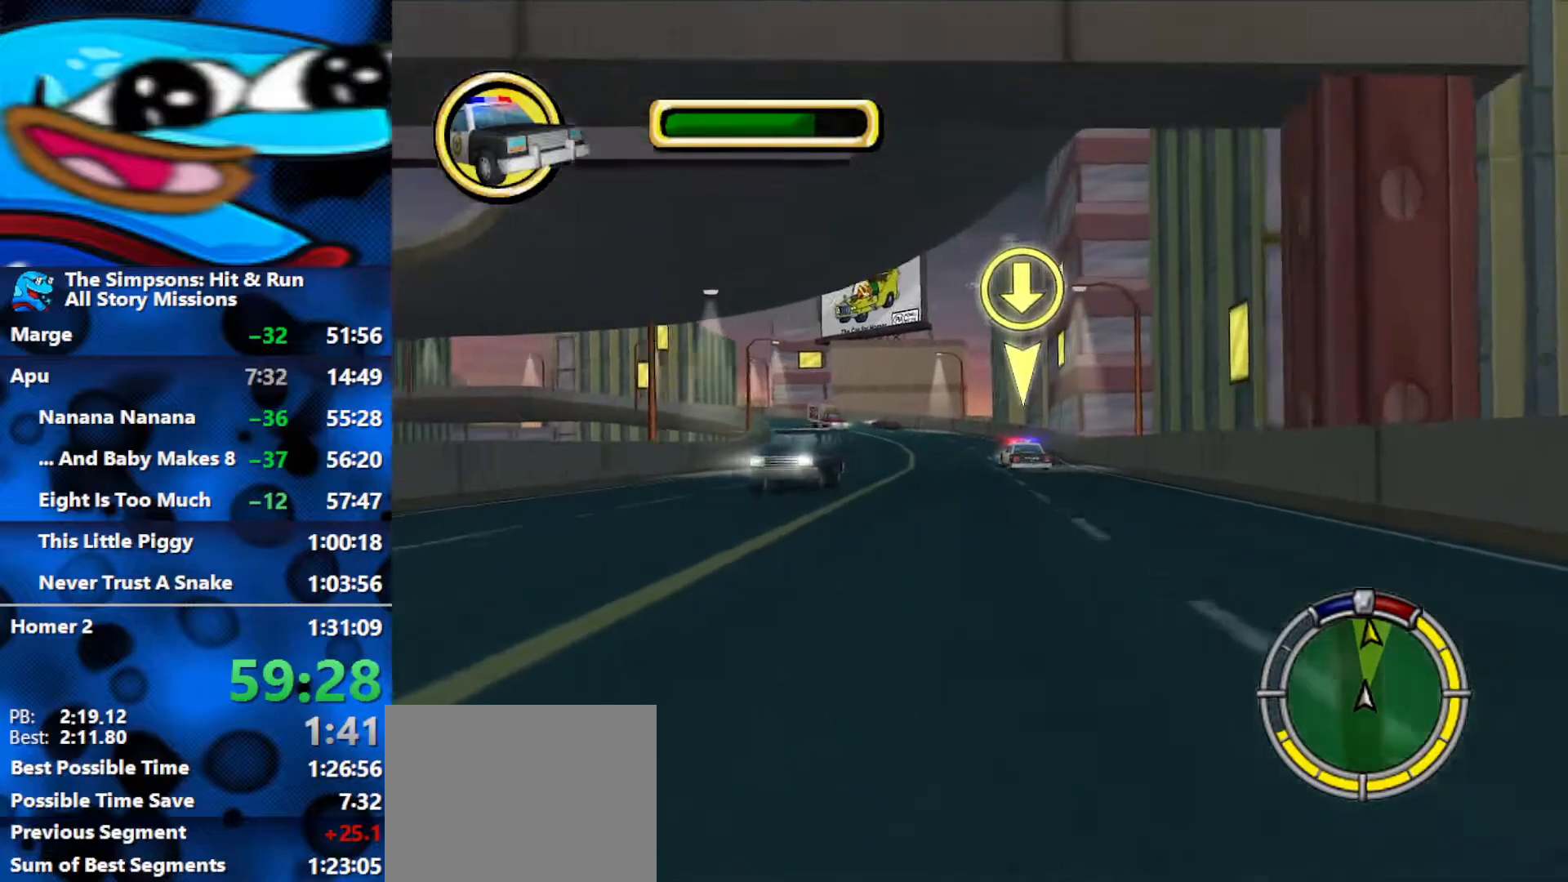
{"buttons": ["R2"], "left_stick": "center", "right_stick": "center", "events": []}
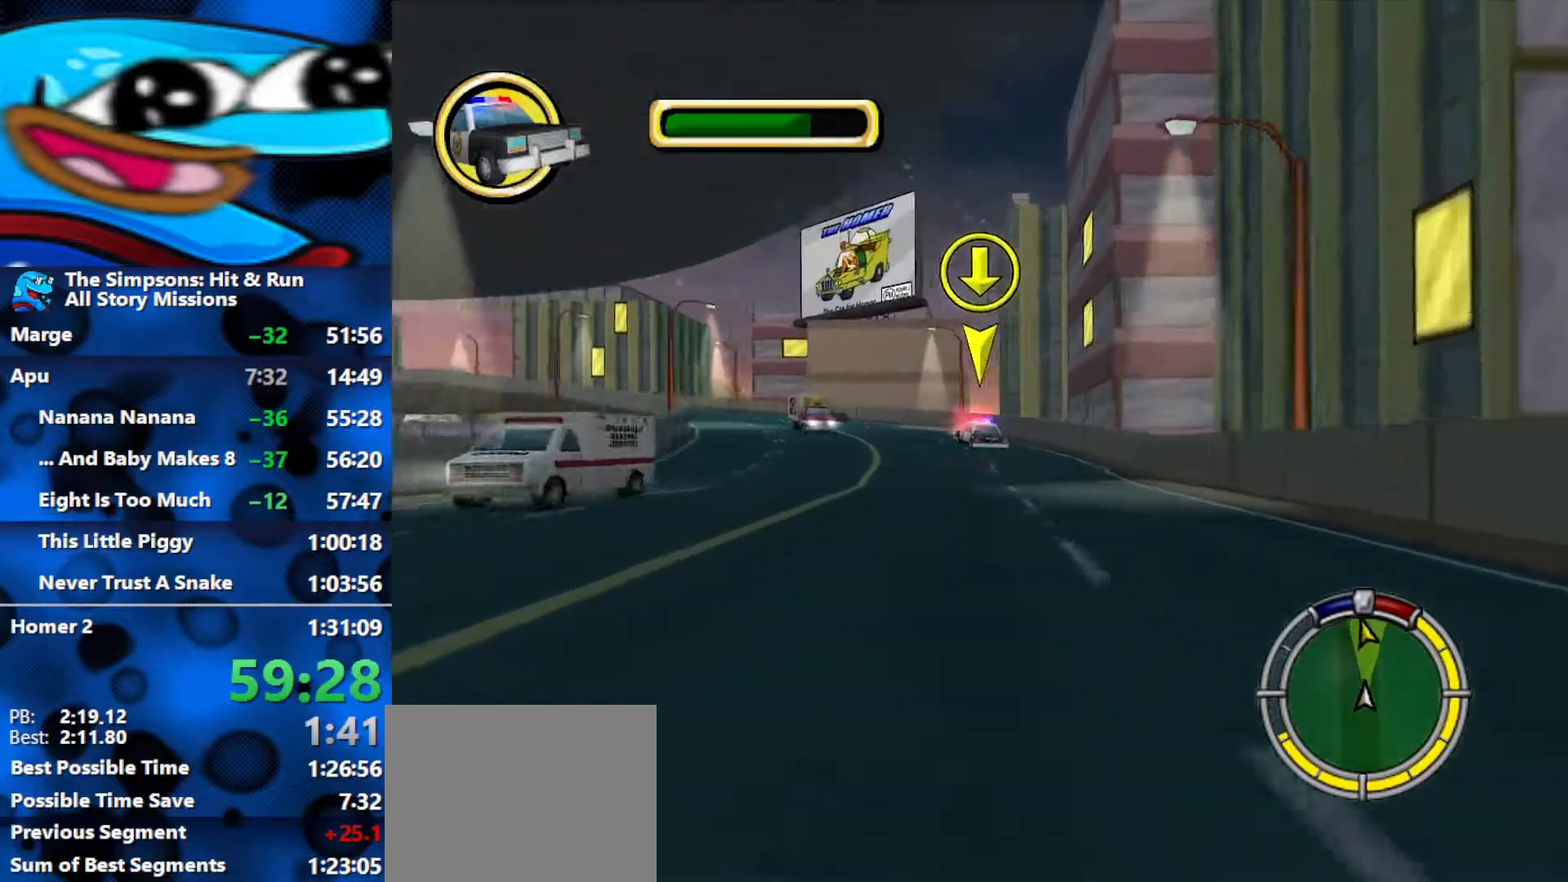
{"buttons": ["R2"], "left_stick": "left", "right_stick": "center", "events": [[50, "left_stick", "left"], [183, "left_stick", "center"], [317, "right_stick", "down"], [367, "left_stick", "left"], [500, "right_stick", "center"]]}
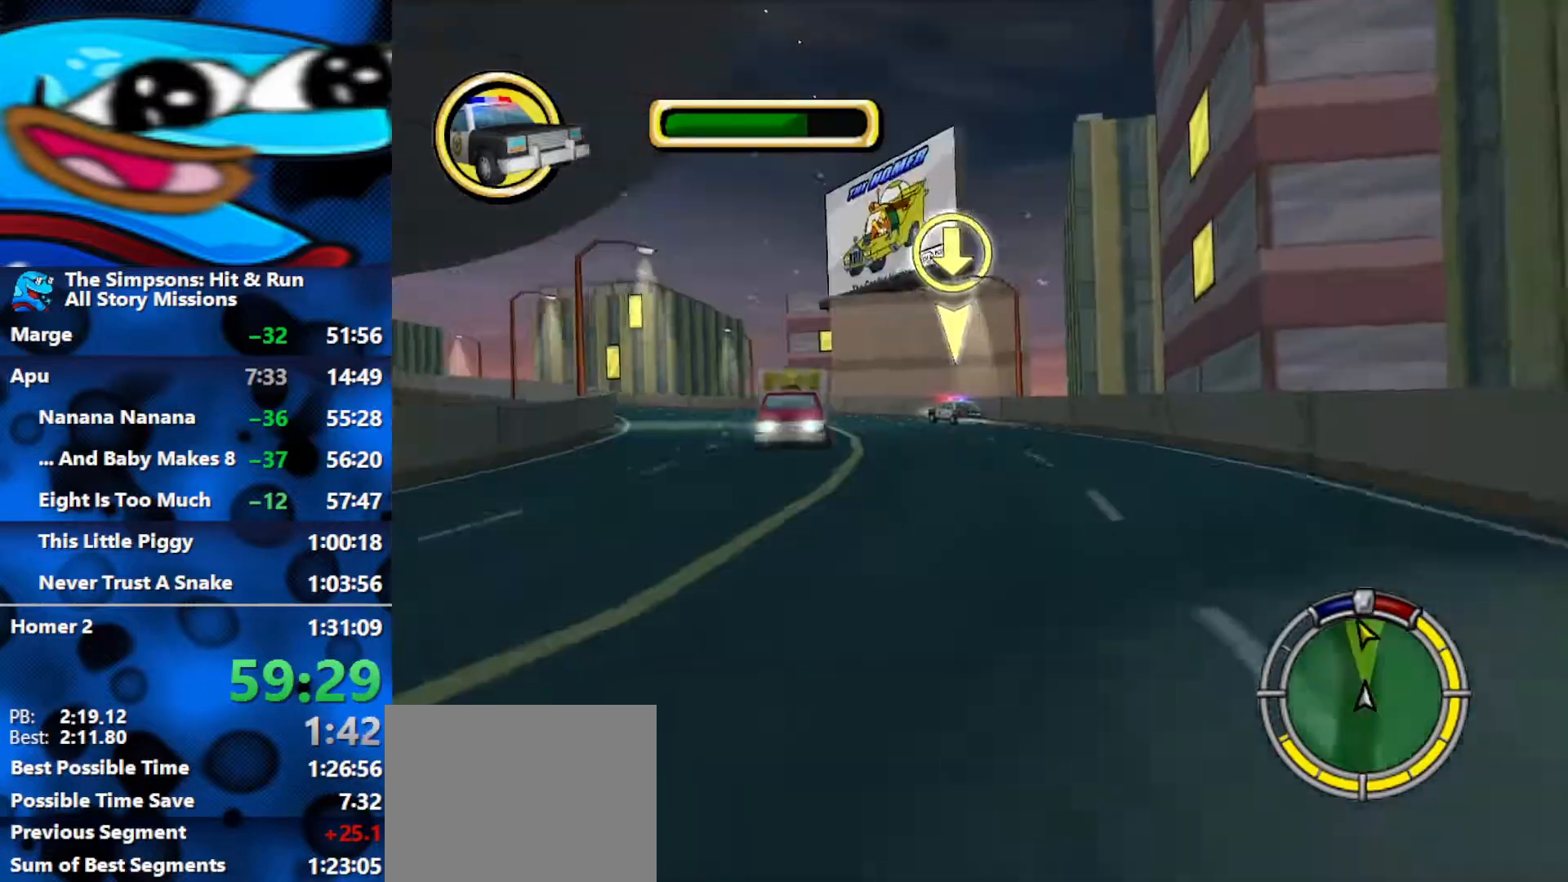
{"buttons": ["R2"], "left_stick": "center", "right_stick": "center", "events": [[100, "left_stick", "center"], [150, "left_stick", "left"], [417, "left_stick", "center"]]}
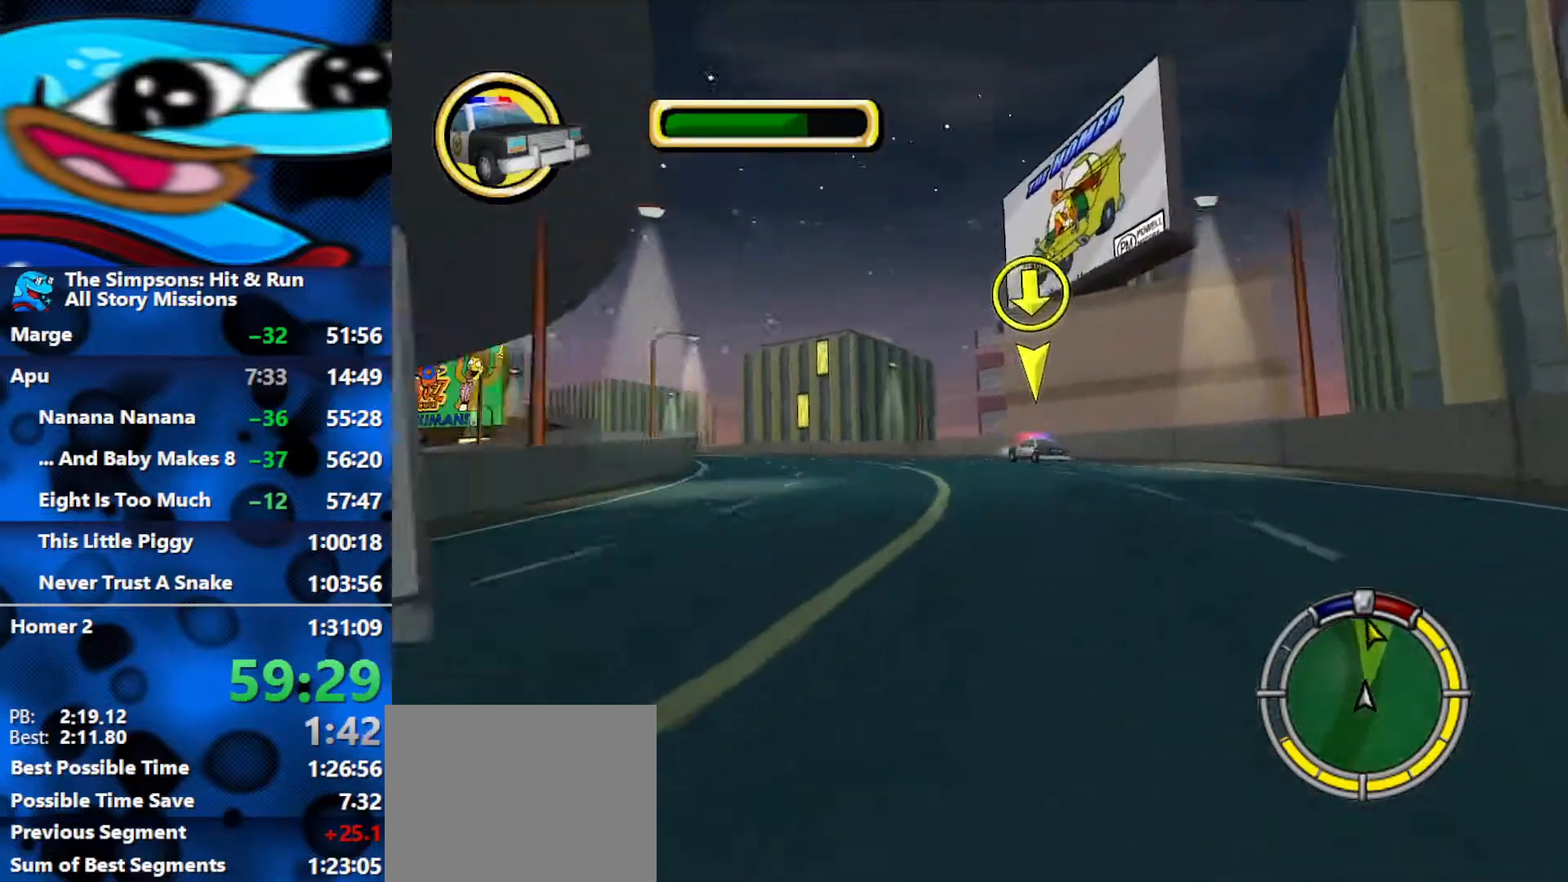
{"buttons": ["R2"], "left_stick": "left", "right_stick": "center", "events": [[183, "left_stick", "left"], [383, "left_stick", "center"], [483, "left_stick", "left"]]}
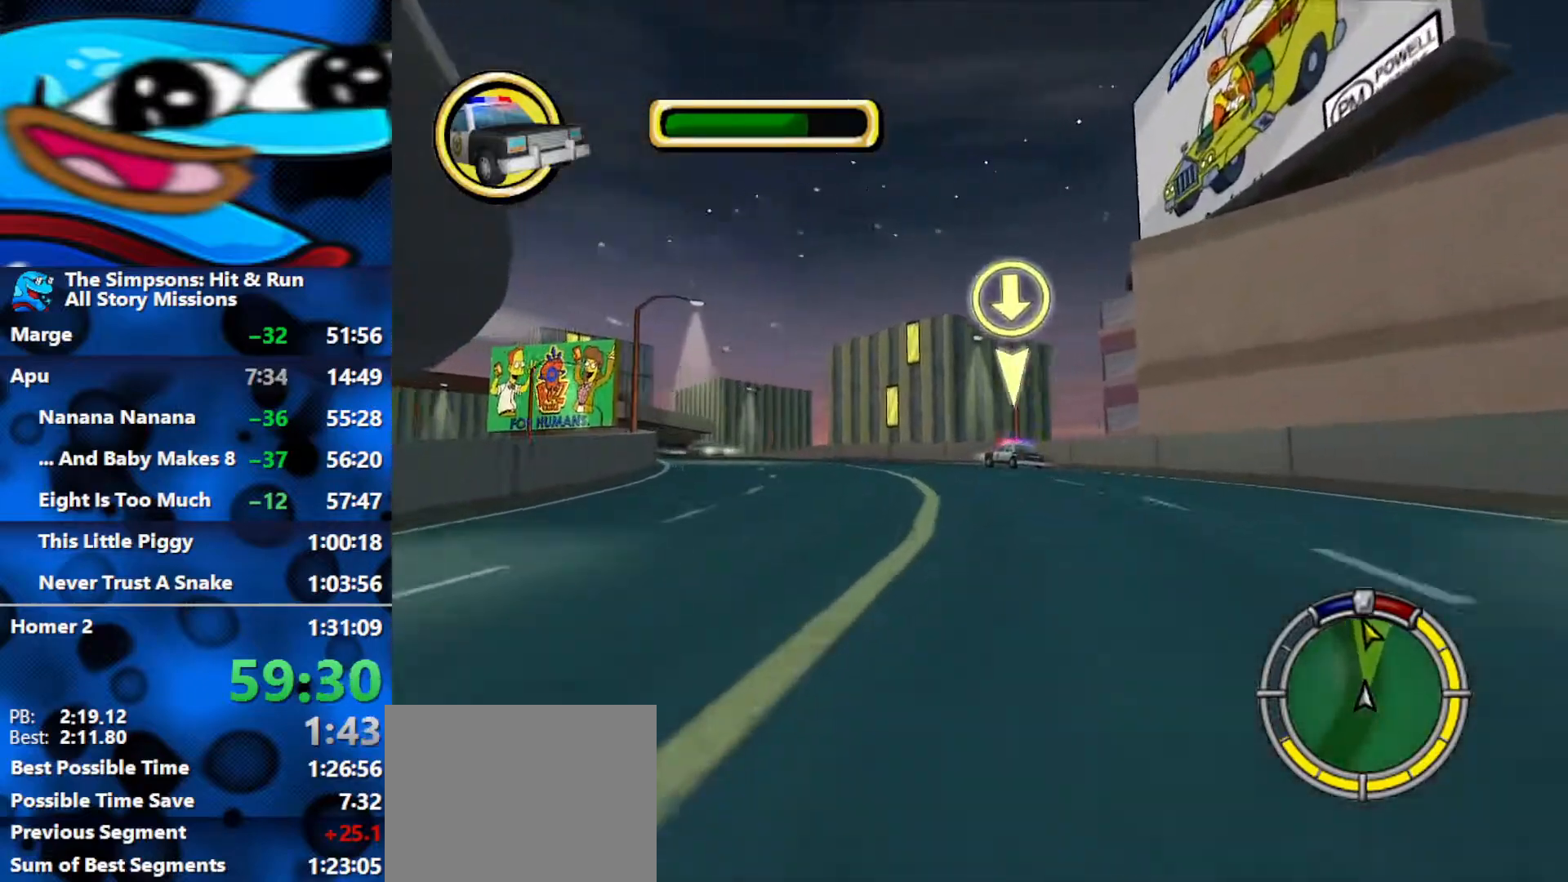
{"buttons": ["R2"], "left_stick": "center", "right_stick": "center", "events": [[133, "left_stick", "center"], [267, "left_stick", "left"], [417, "left_stick", "center"]]}
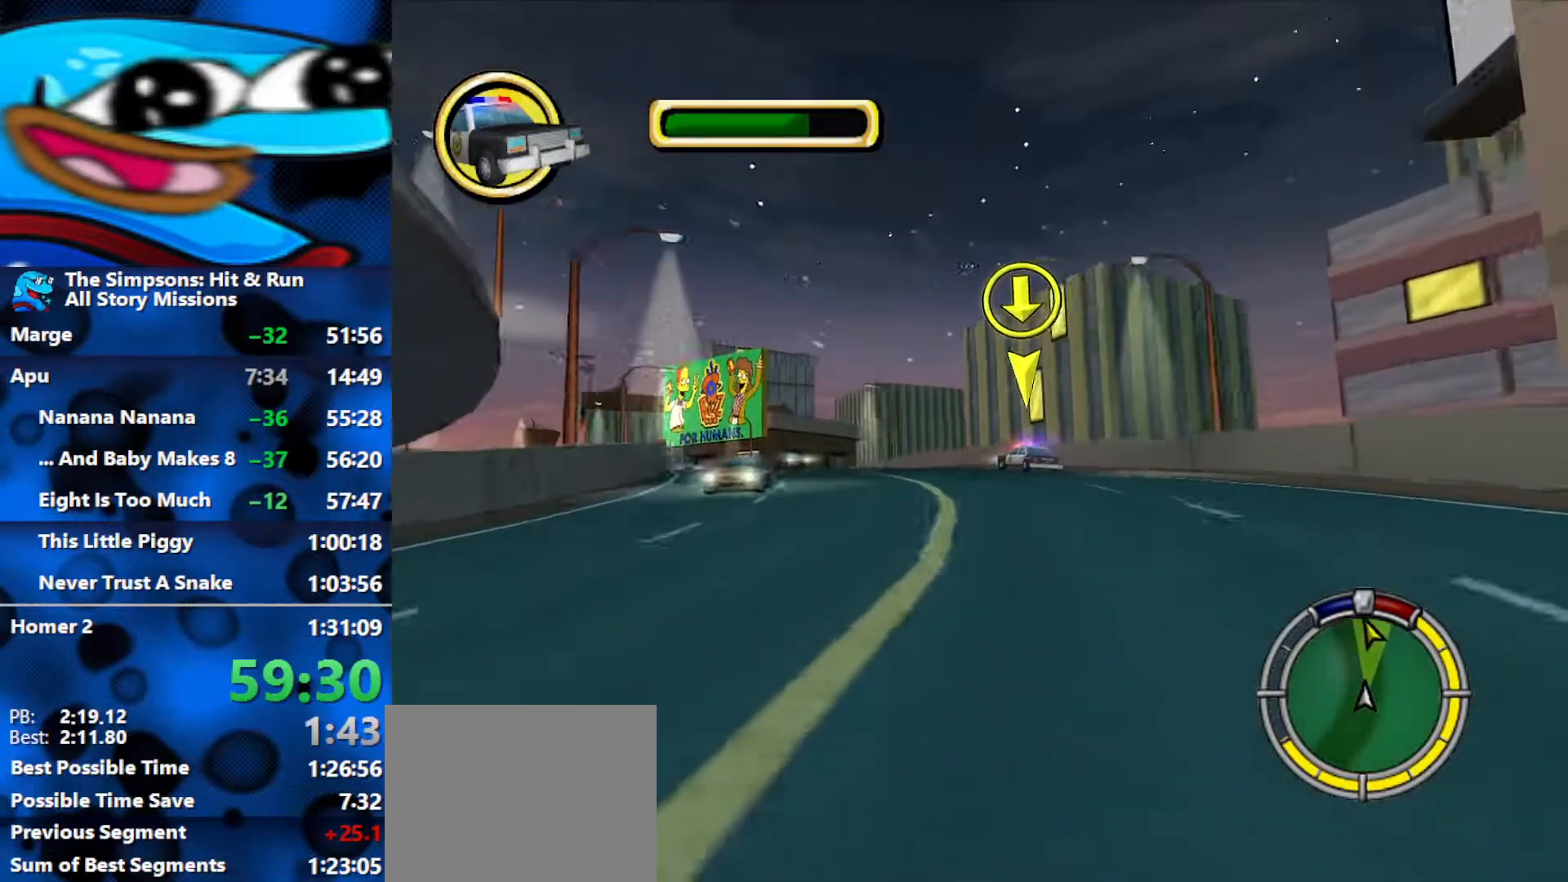
{"buttons": ["R2"], "left_stick": "center", "right_stick": "center", "events": [[183, "left_stick", "left"], [450, "left_stick", "center"]]}
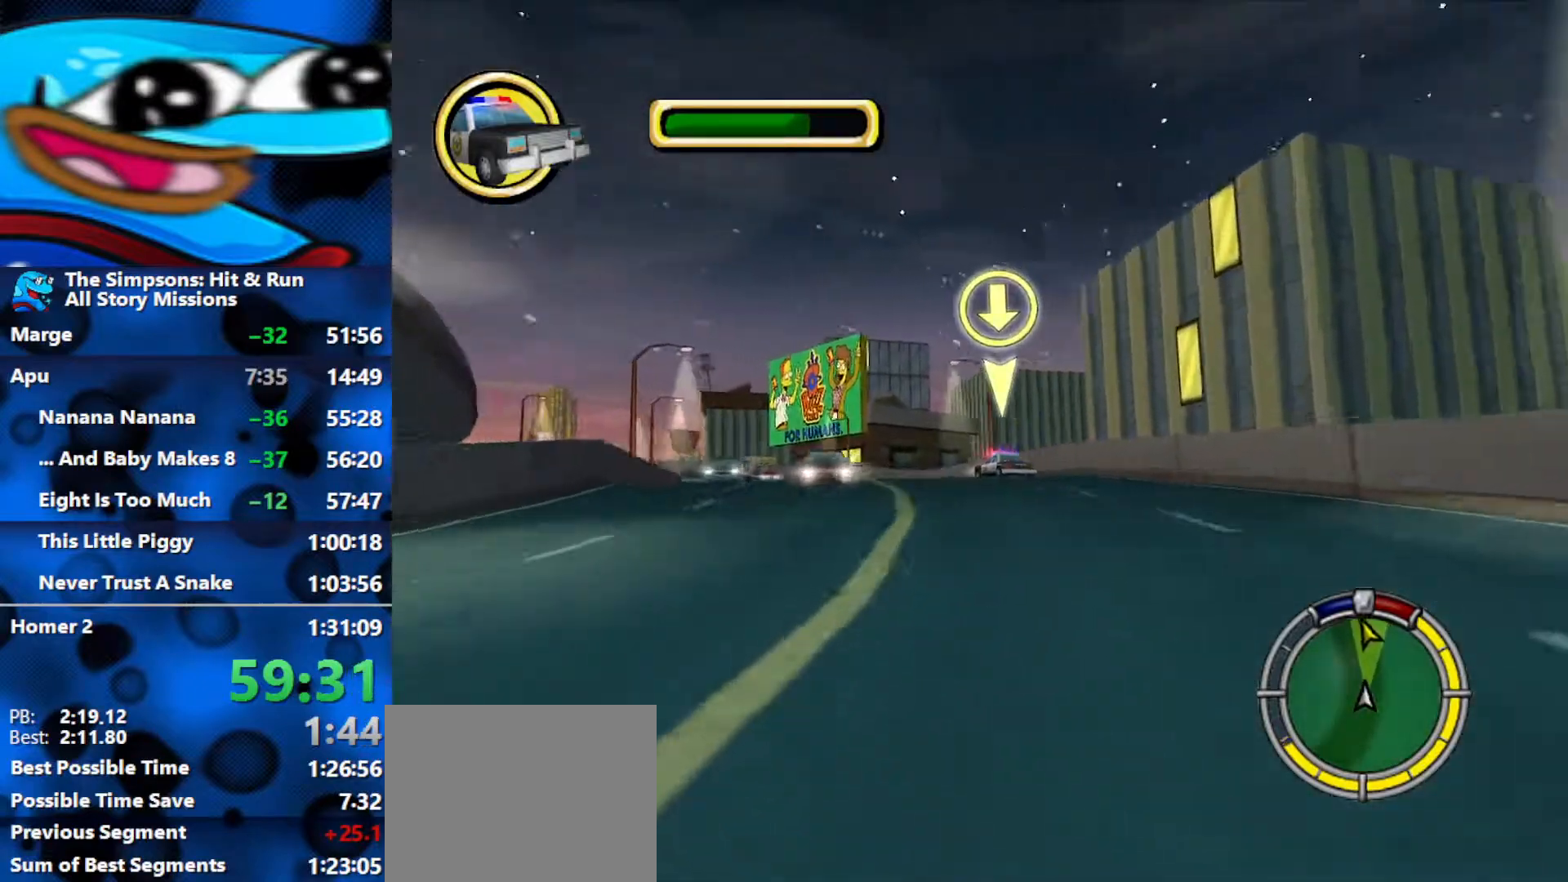
{"buttons": ["R2"], "left_stick": "left", "right_stick": "center", "events": [[133, "left_stick", "left"], [283, "left_stick", "center"], [433, "left_stick", "left"]]}
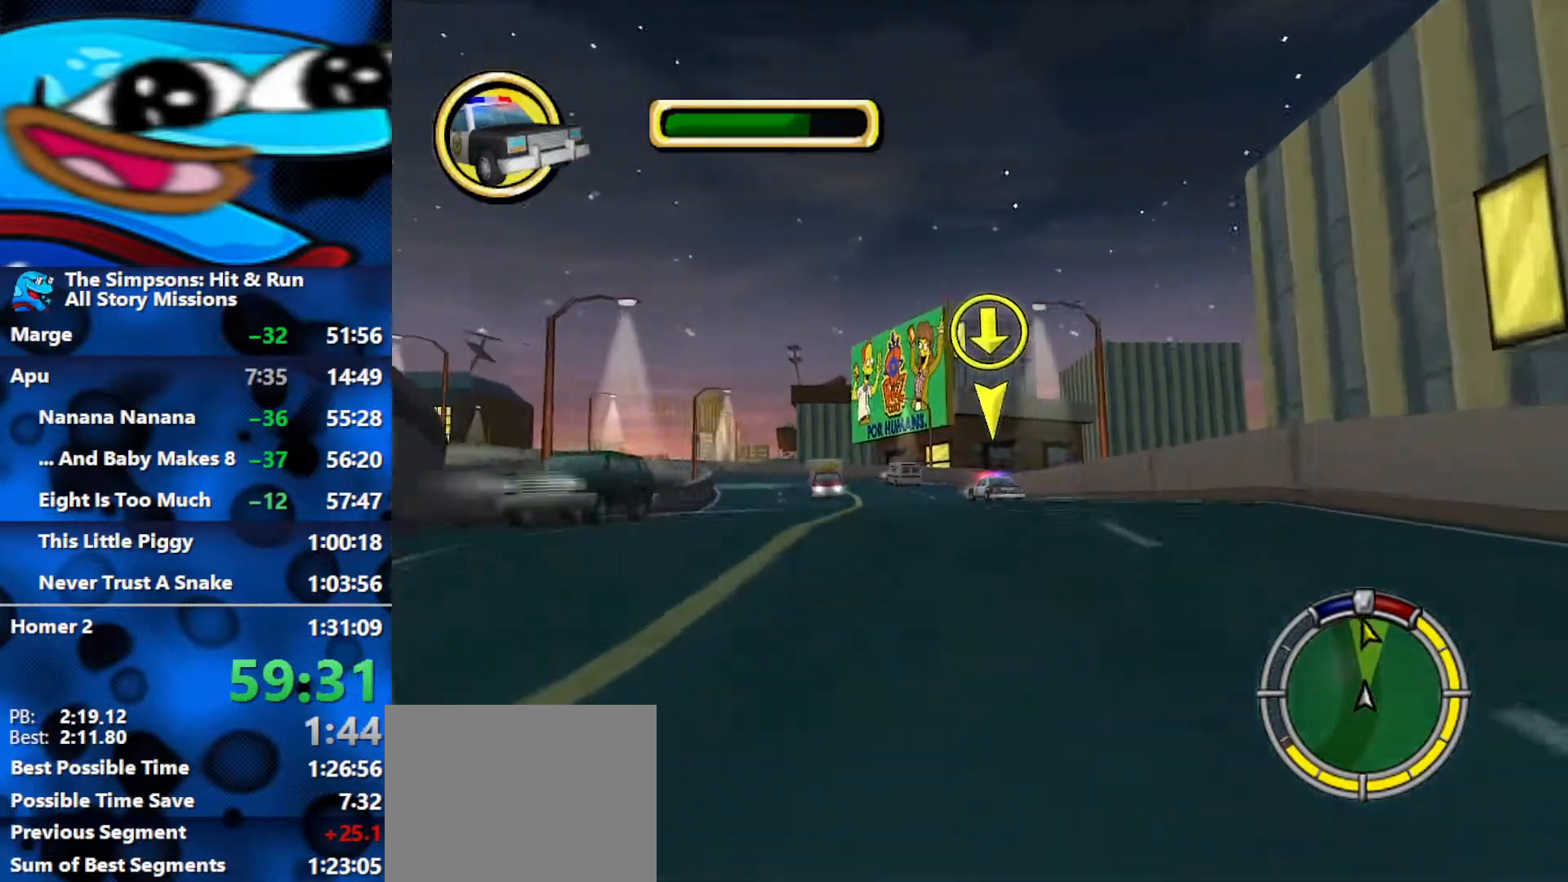
{"buttons": ["R2"], "left_stick": "center", "right_stick": "center", "events": [[17, "right_stick", "down"], [117, "left_stick", "center"], [217, "right_stick", "center"], [250, "left_stick", "left"], [400, "left_stick", "center"]]}
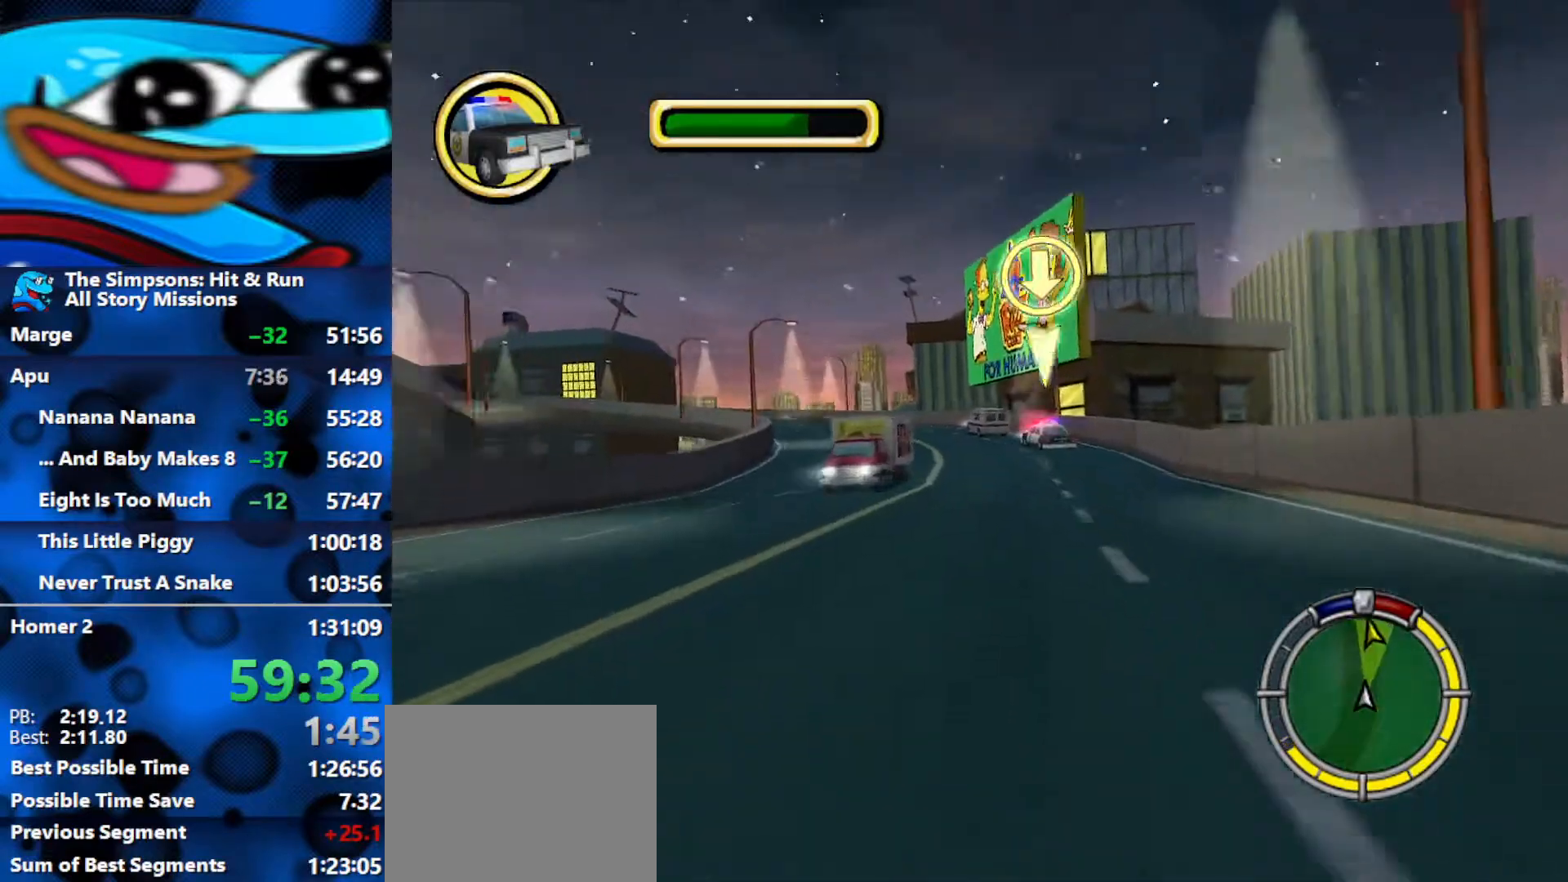
{"buttons": ["R2"], "left_stick": "left", "right_stick": "center", "events": [[100, "right_stick", "down"], [300, "left_stick", "left"], [300, "right_stick", "center"]]}
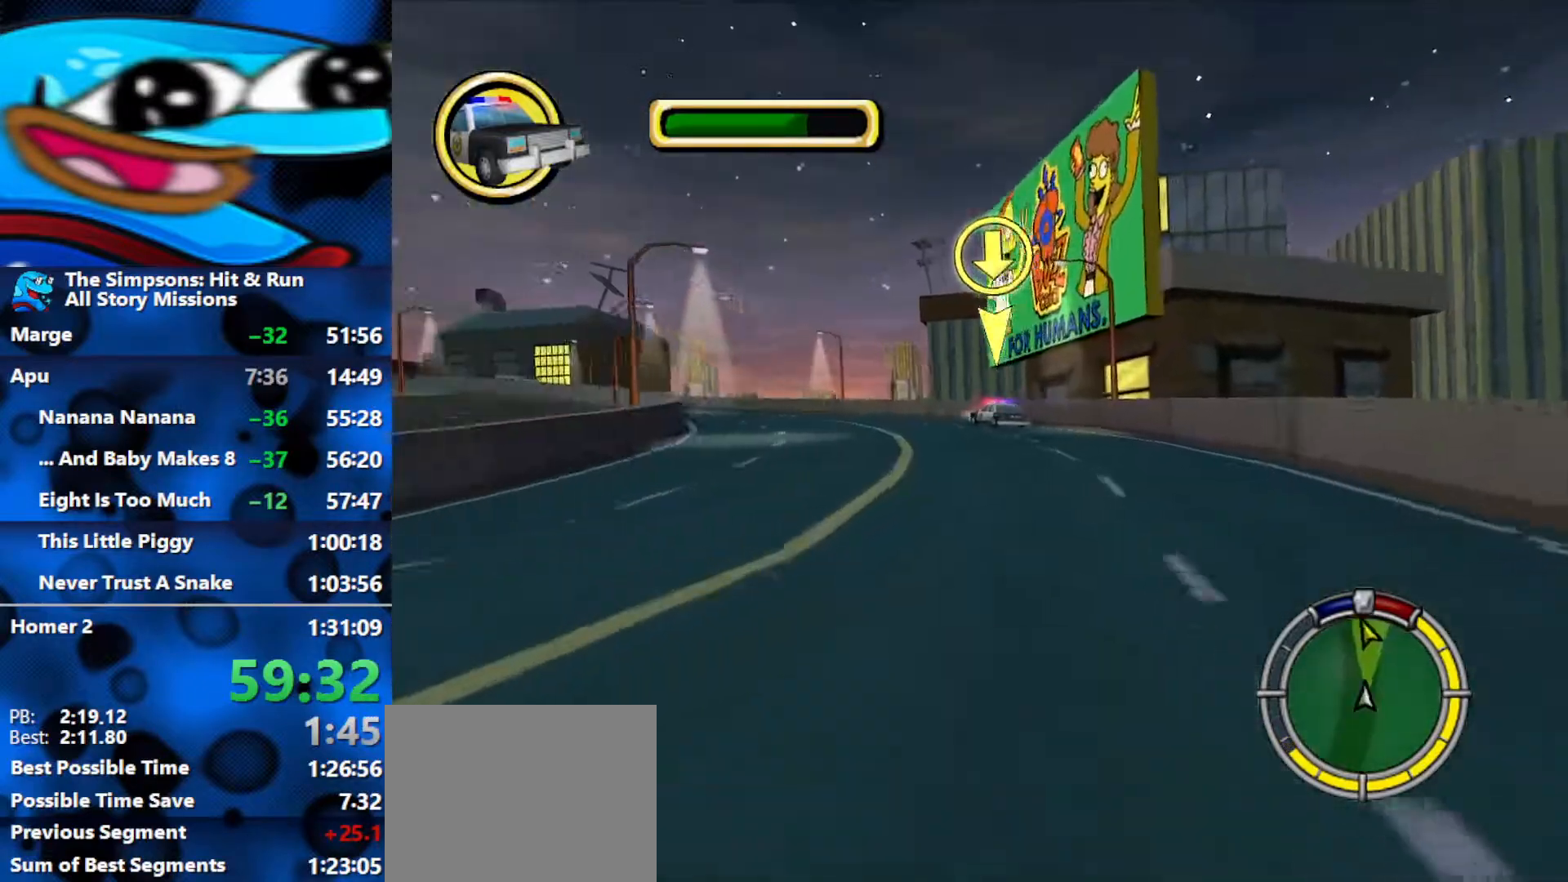
{"buttons": ["R2"], "left_stick": "left", "right_stick": "center", "events": [[133, "left_stick", "center"], [417, "left_stick", "left"]]}
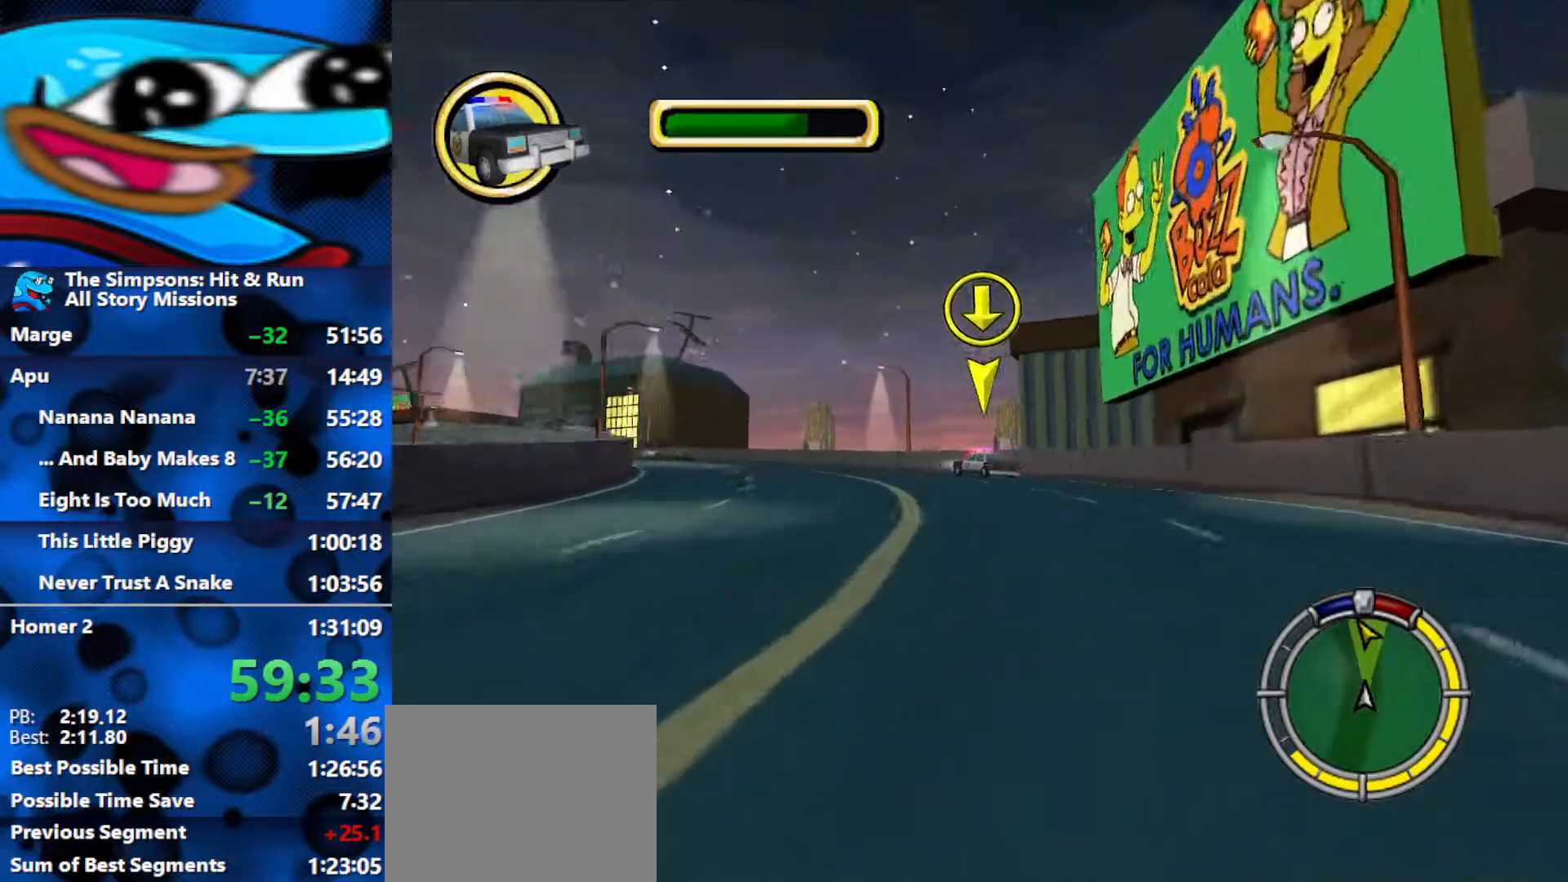
{"buttons": ["R2"], "left_stick": "left", "right_stick": "center", "events": [[150, "left_stick", "center"], [350, "left_stick", "left"]]}
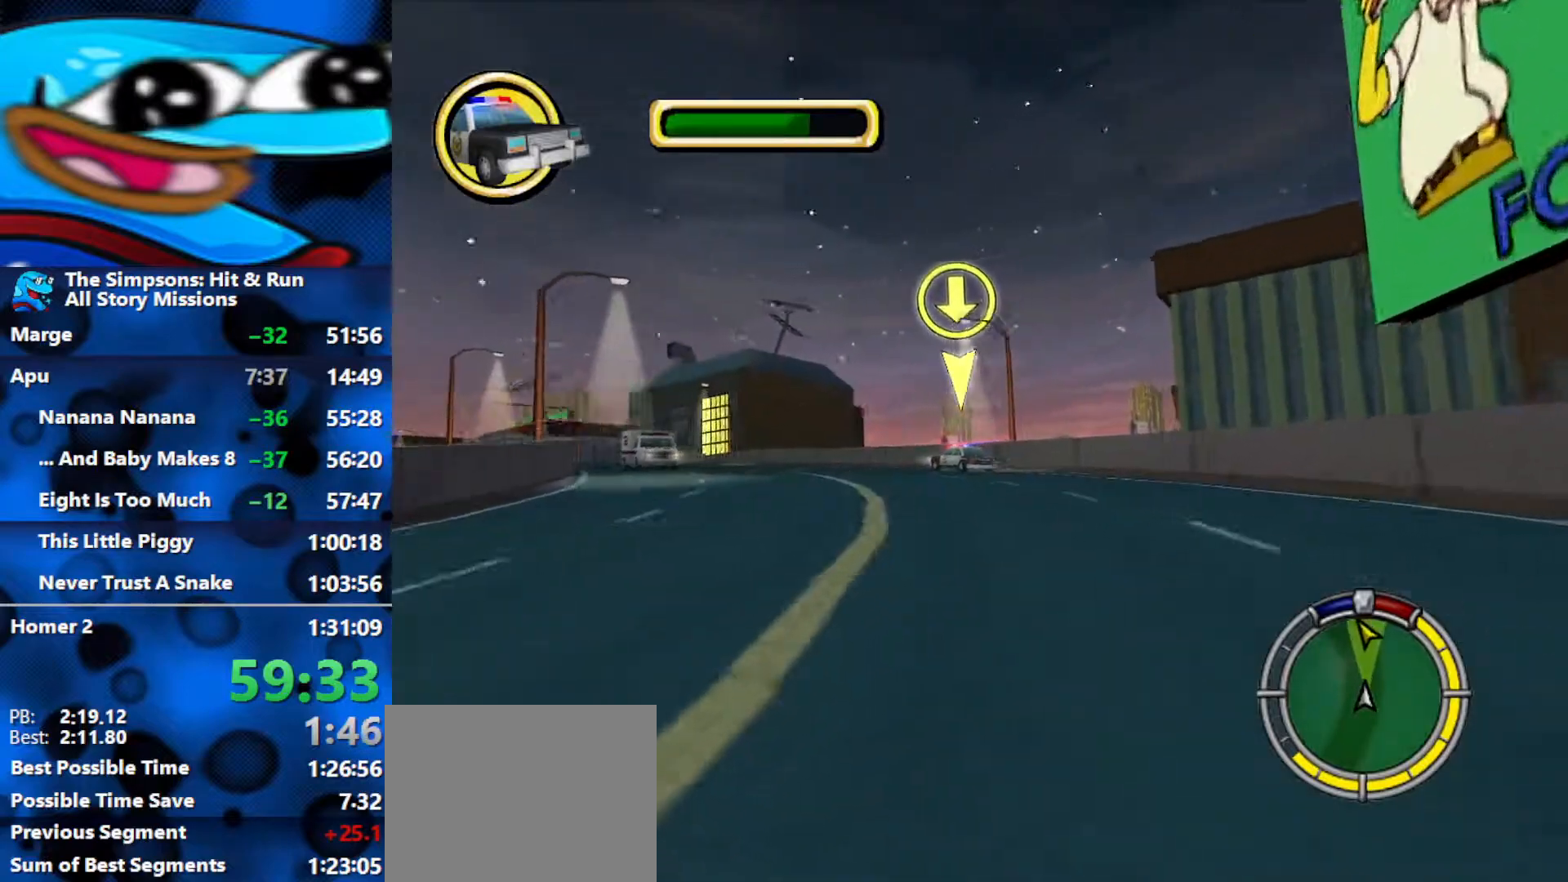
{"buttons": ["R2"], "left_stick": "left", "right_stick": "center", "events": [[233, "right_stick", "down"], [433, "right_stick", "center"]]}
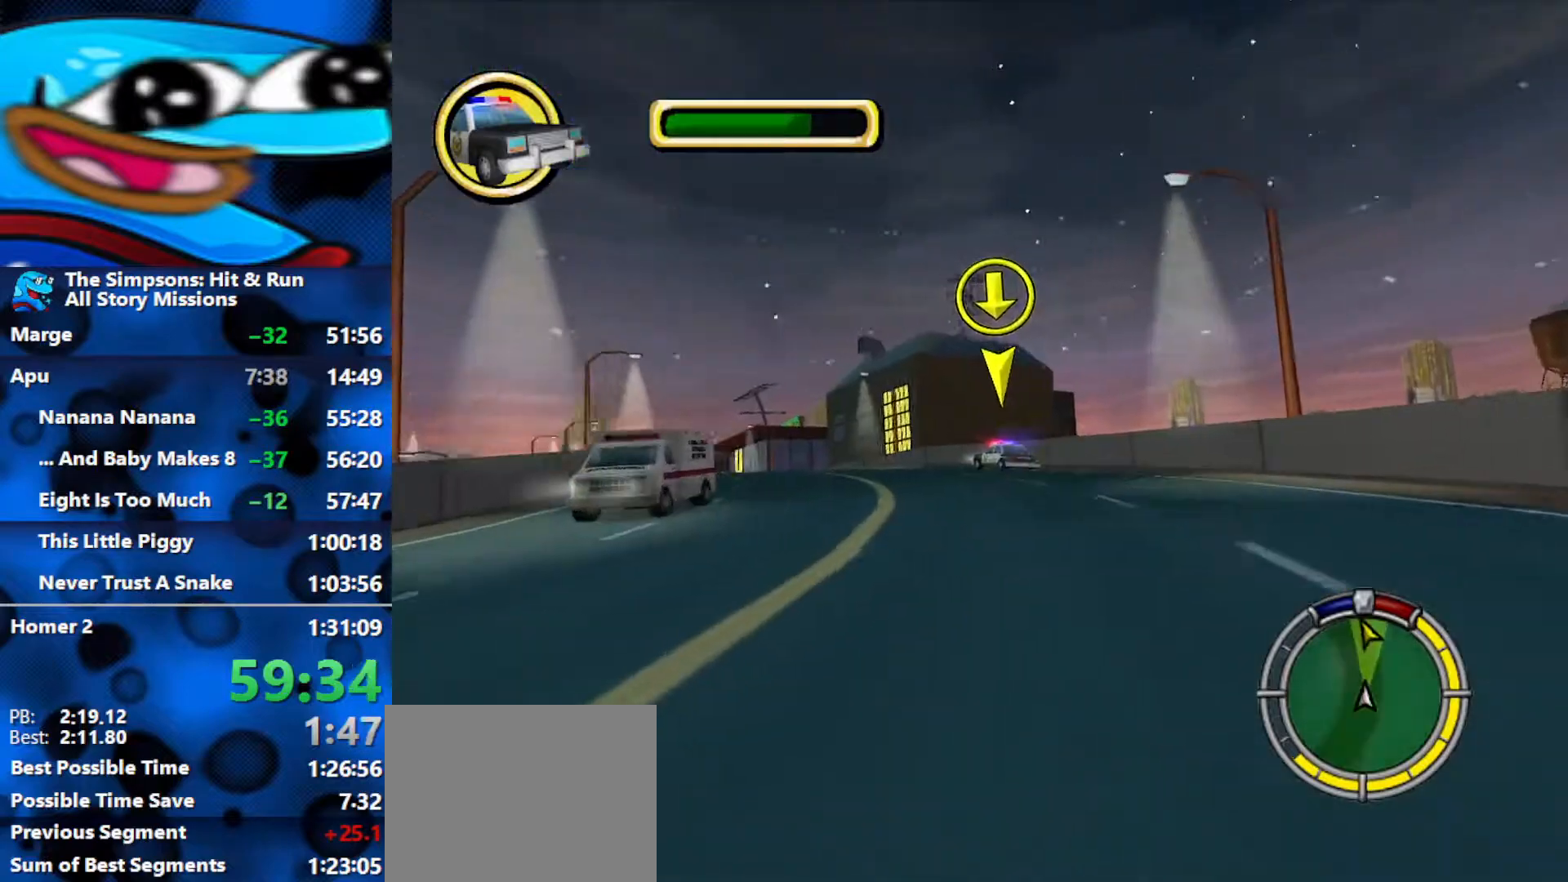
{"buttons": ["R2"], "left_stick": "left", "right_stick": "center", "events": [[300, "left_stick", "center"], [483, "left_stick", "left"]]}
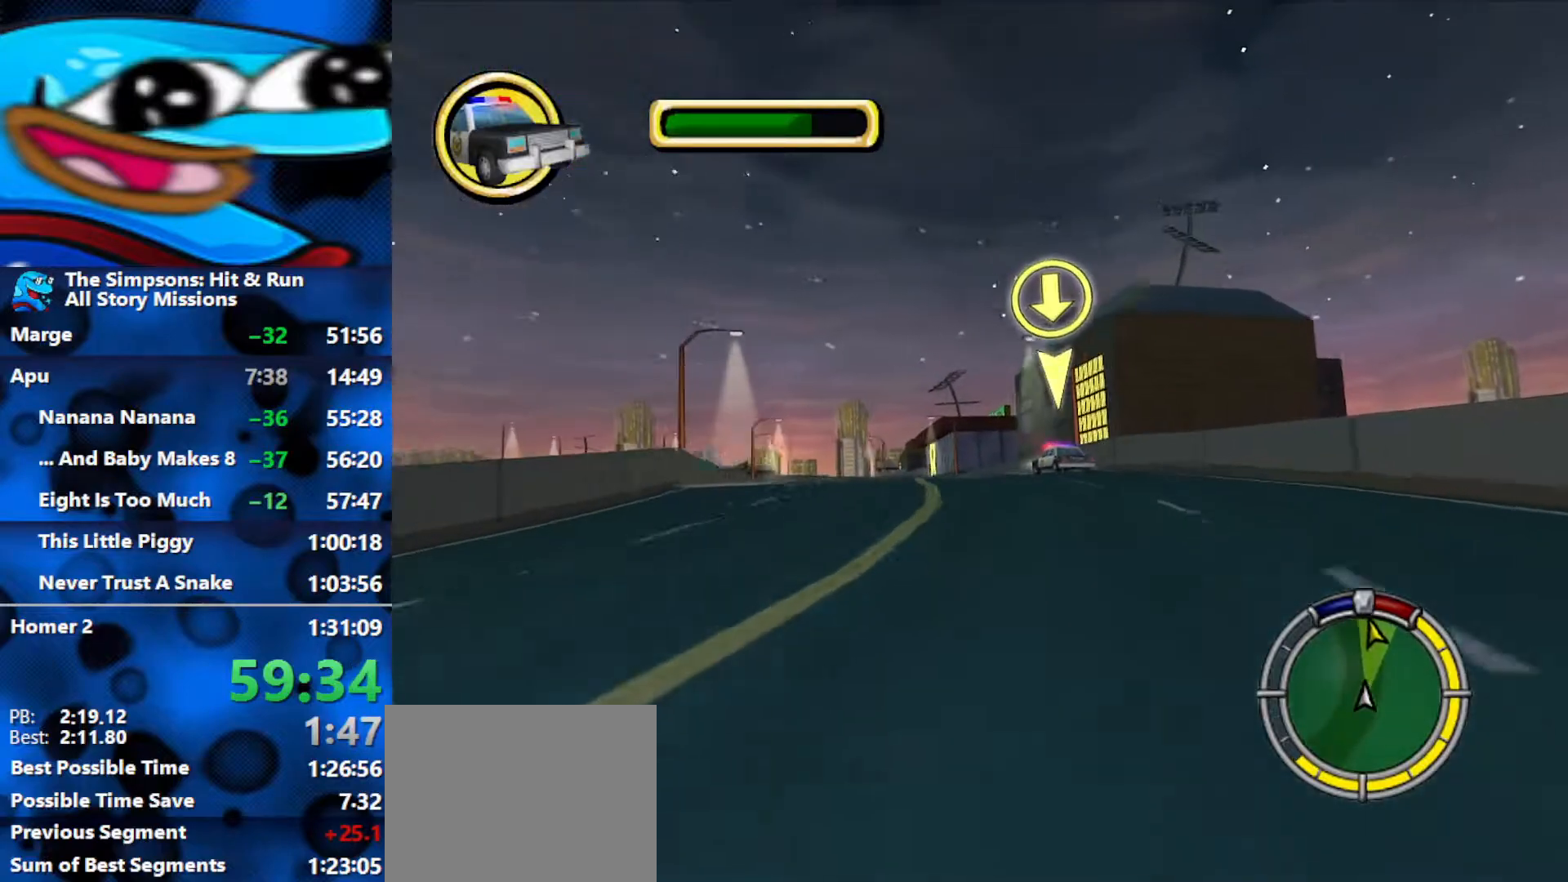
{"buttons": ["R2"], "left_stick": "center", "right_stick": "center", "events": [[367, "left_stick", "center"]]}
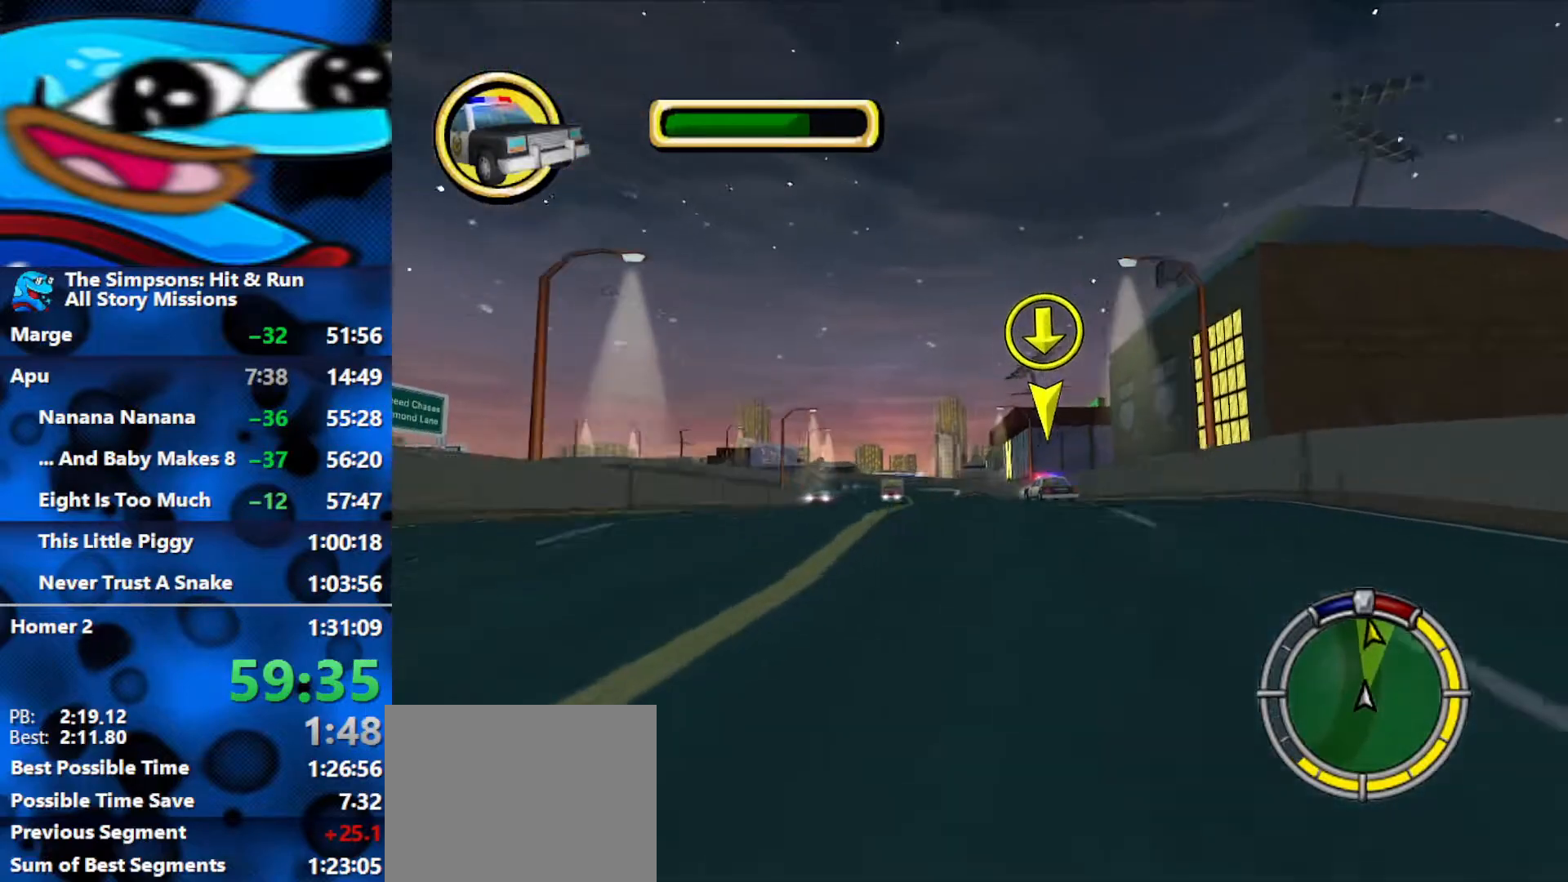
{"buttons": ["R2"], "left_stick": "center", "right_stick": "center", "events": [[67, "left_stick", "left"], [233, "right_stick", "down"], [267, "left_stick", "center"], [400, "right_stick", "center"]]}
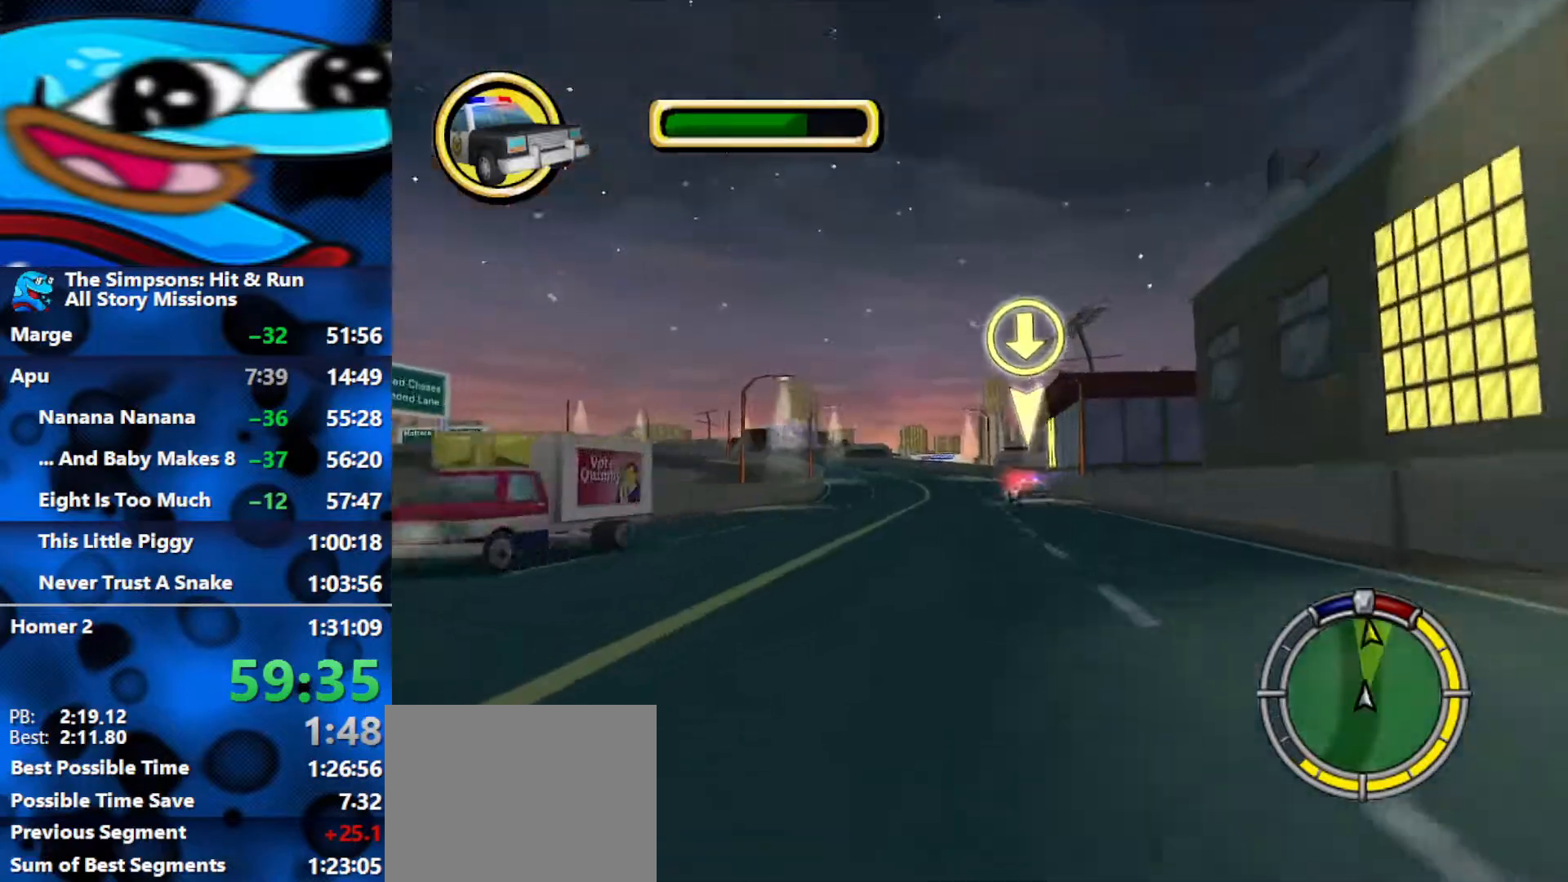
{"buttons": ["R2"], "left_stick": "left", "right_stick": "center", "events": [[483, "left_stick", "left"]]}
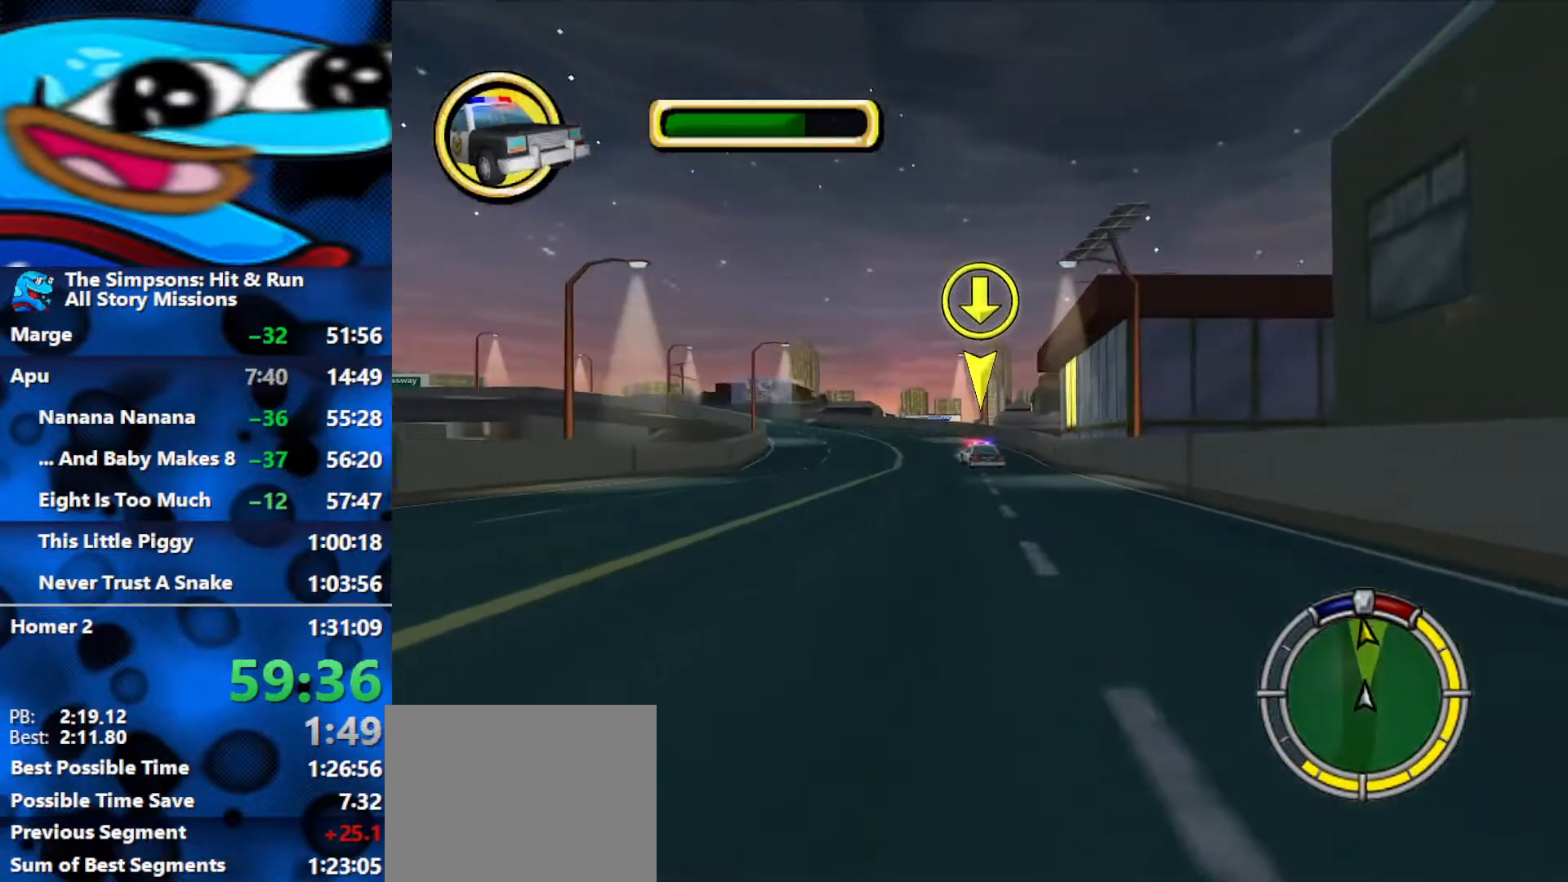
{"buttons": ["R2"], "left_stick": "left", "right_stick": "center", "events": [[167, "left_stick", "center"], [417, "left_stick", "left"]]}
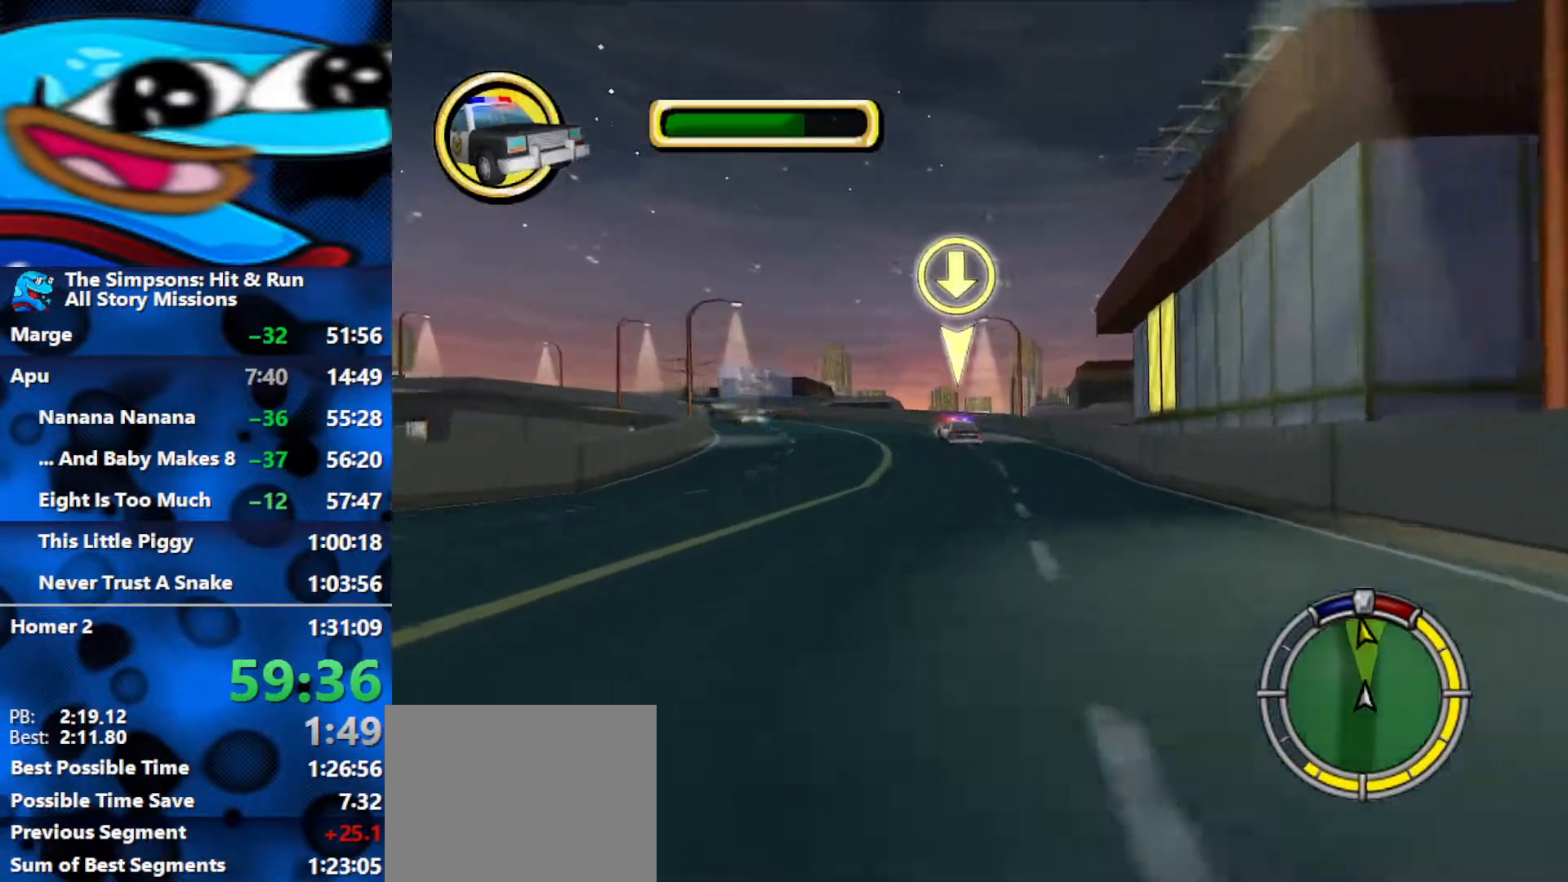
{"buttons": ["R2"], "left_stick": "left", "right_stick": "center", "events": []}
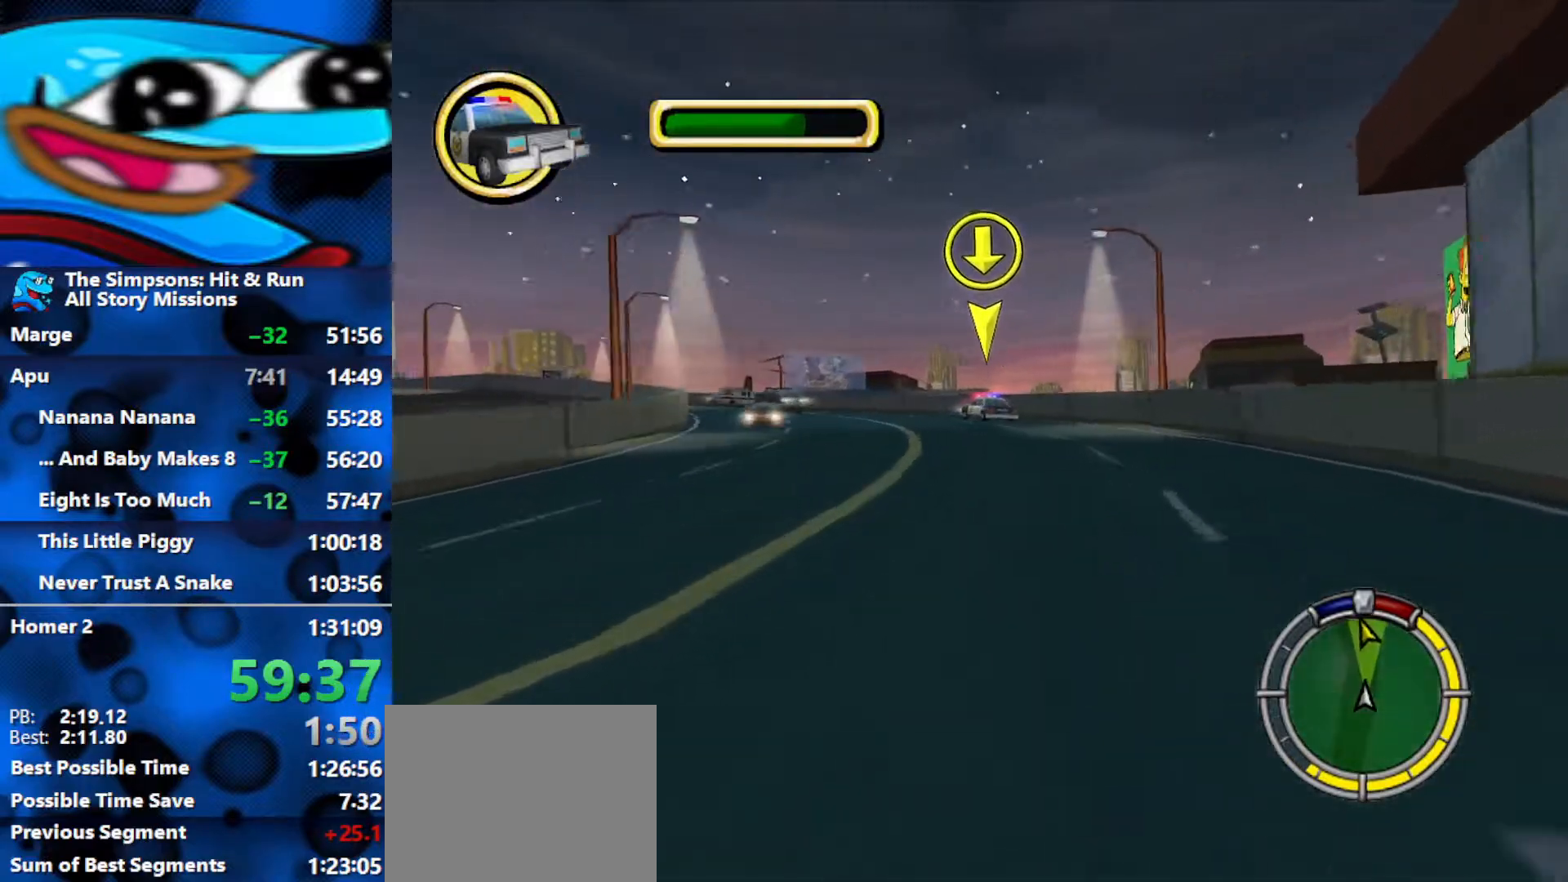
{"buttons": ["R2"], "left_stick": "left", "right_stick": "down", "events": [[167, "A", "down"], [283, "A", "up"], [450, "right_stick", "down"]]}
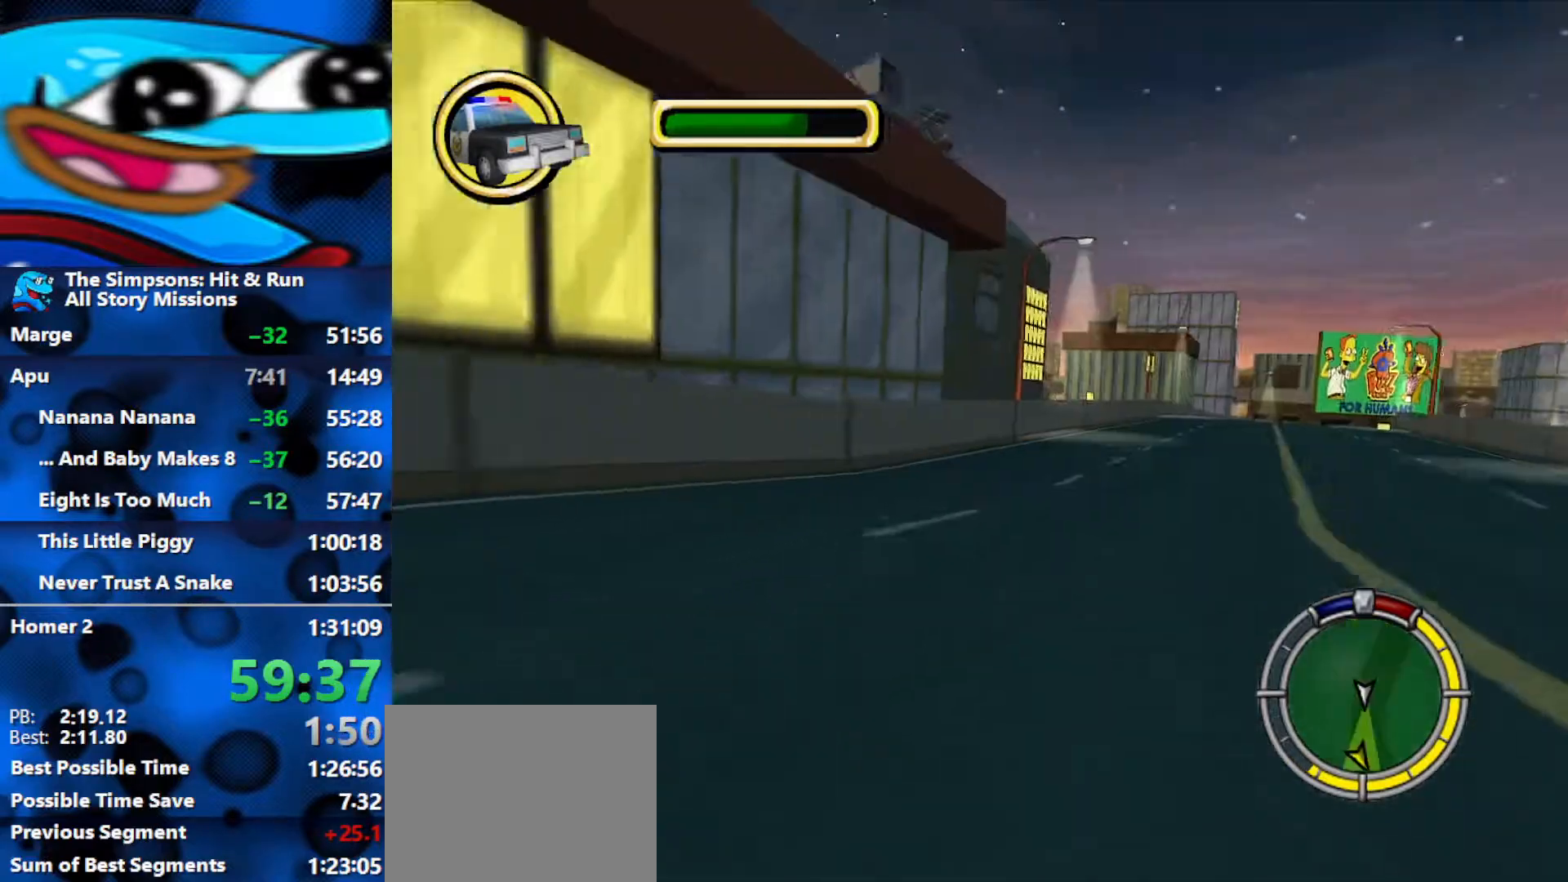
{"buttons": ["R2"], "left_stick": "left", "right_stick": "center", "events": [[117, "right_stick", "center"], [200, "left_stick", "center"], [267, "left_stick", "left"]]}
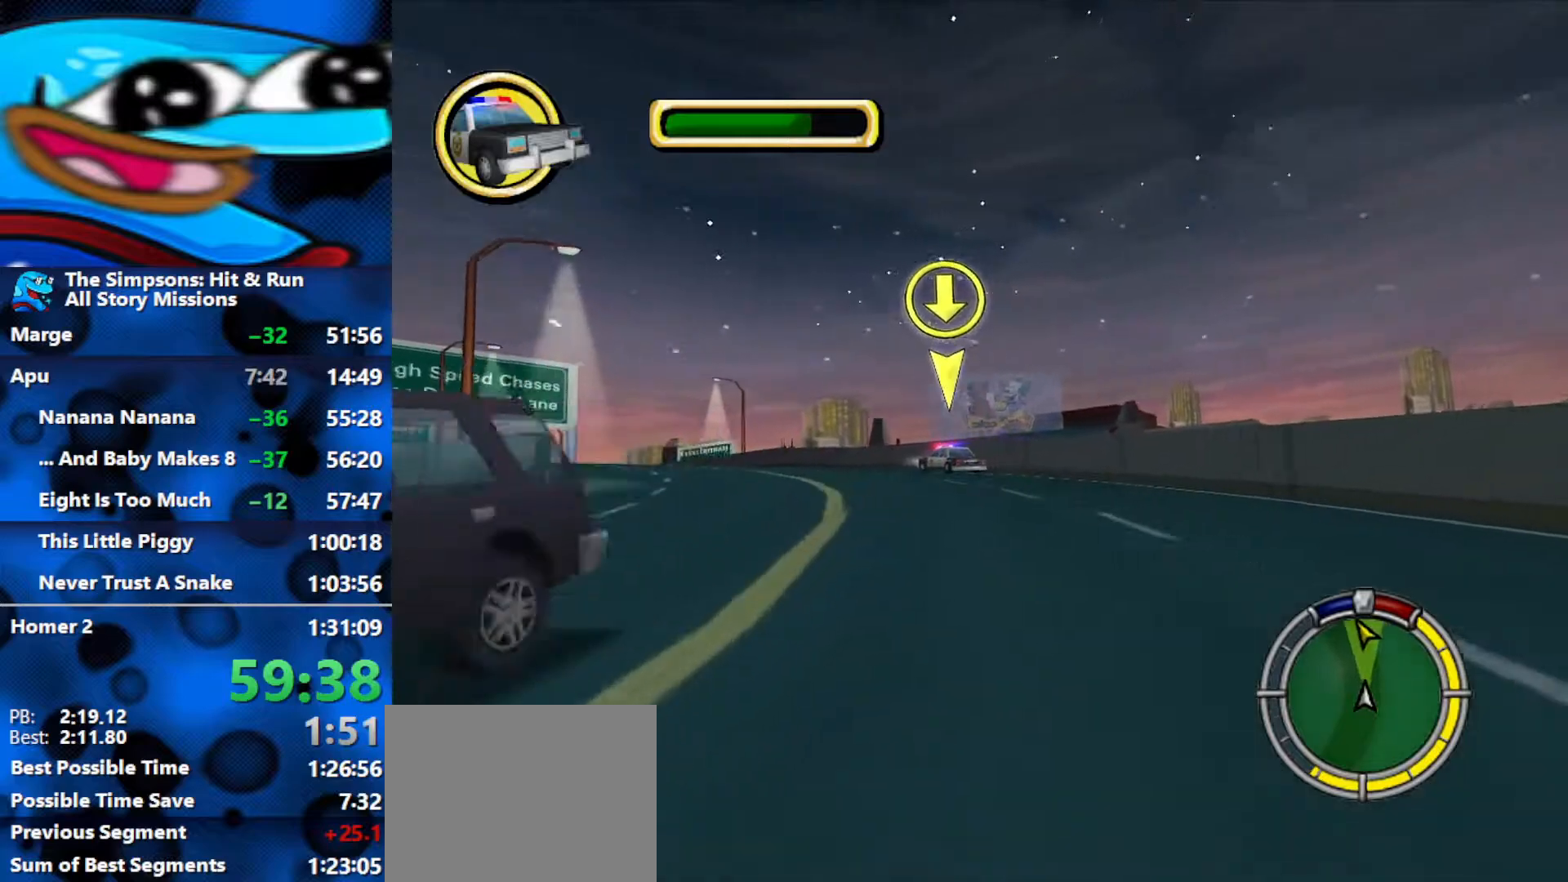
{"buttons": ["R2"], "left_stick": "left", "right_stick": "center", "events": [[333, "left_stick", "center"], [483, "left_stick", "left"]]}
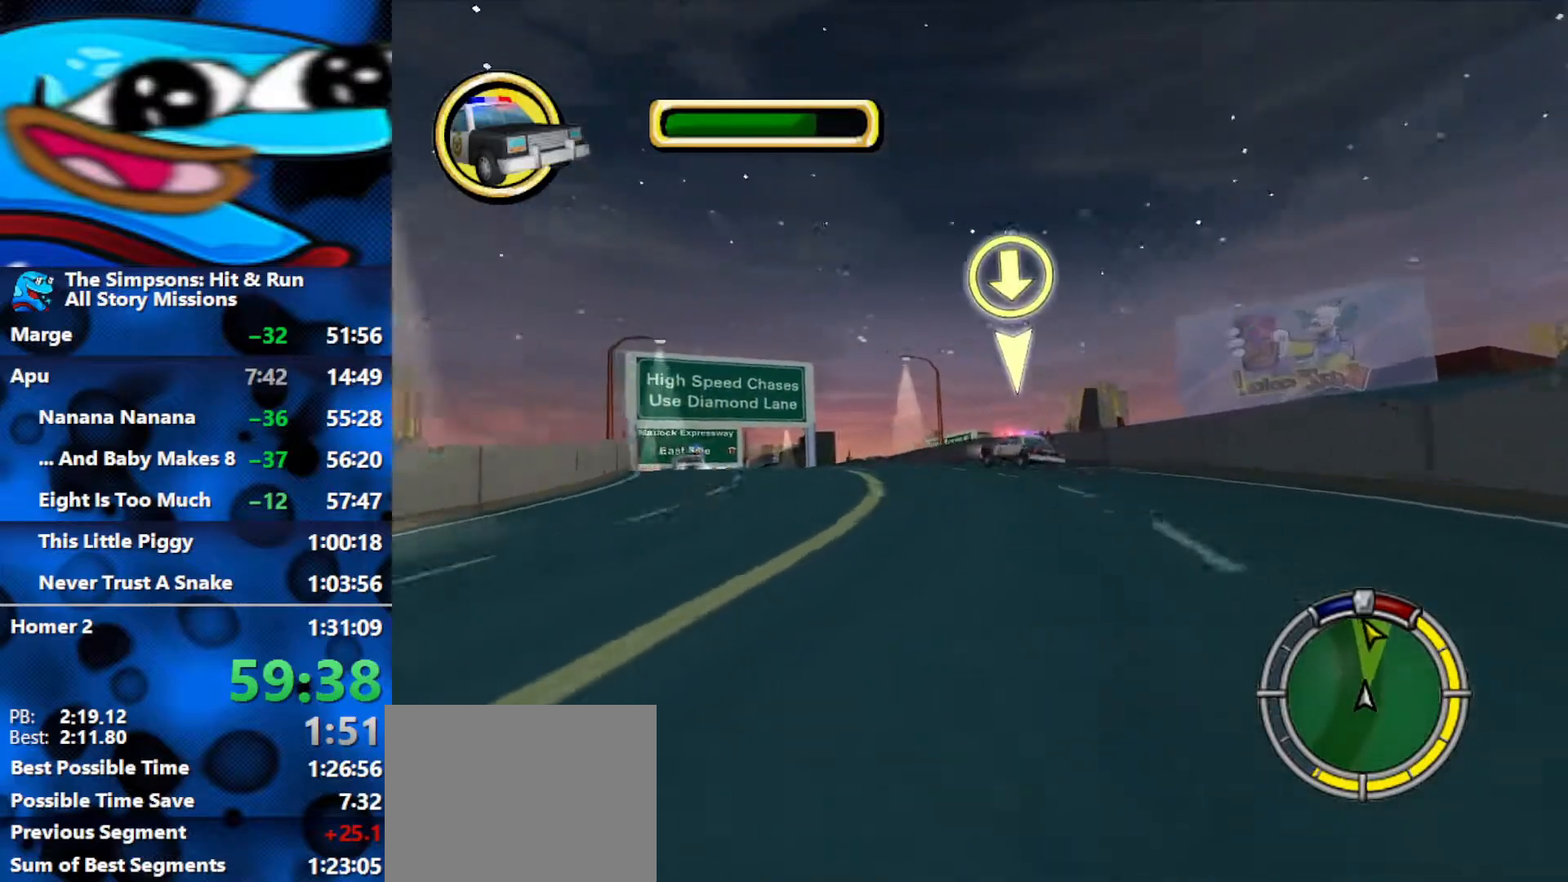
{"buttons": ["R2"], "left_stick": "left", "right_stick": "center", "events": [[250, "left_stick", "center"], [383, "left_stick", "left"]]}
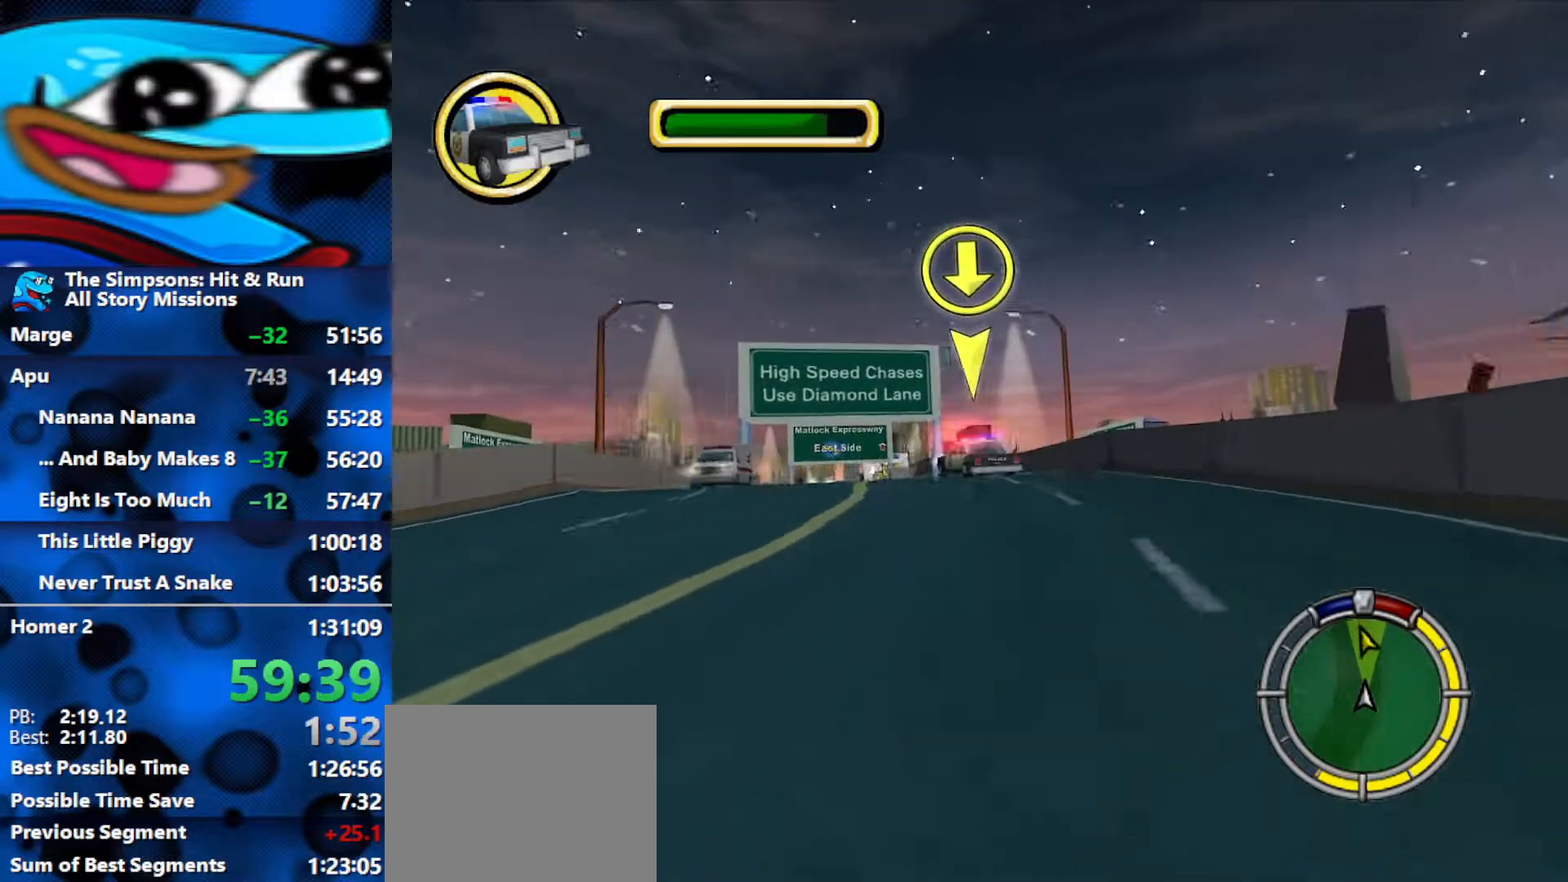
{"buttons": ["R2"], "left_stick": "center", "right_stick": "center", "events": [[400, "left_stick", "center"]]}
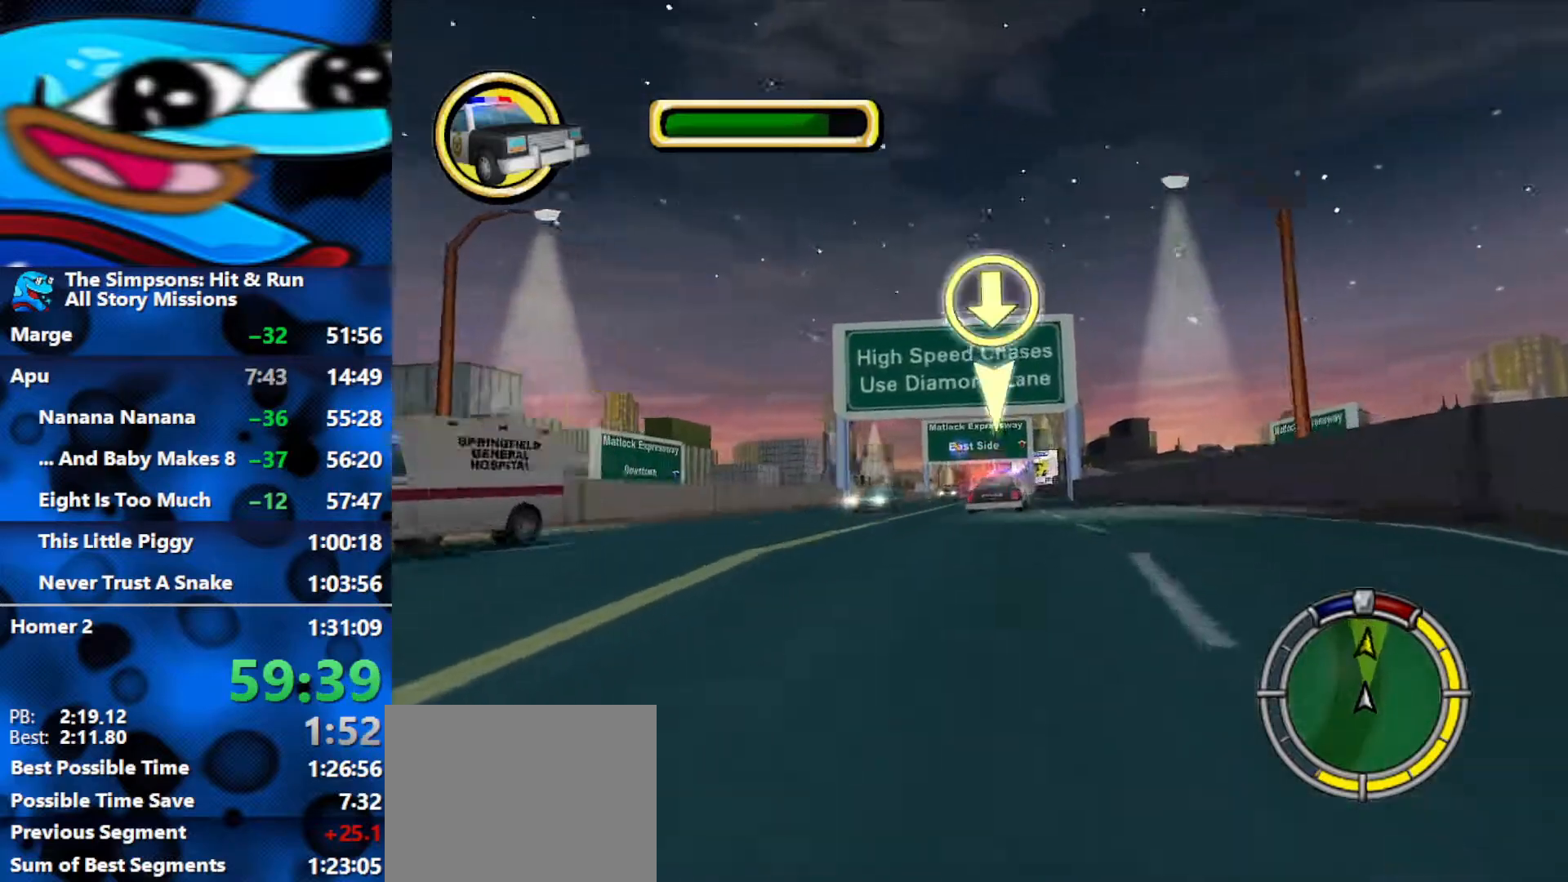
{"buttons": ["R2"], "left_stick": "center", "right_stick": "center", "events": [[217, "right_stick", "down"], [400, "right_stick", "center"]]}
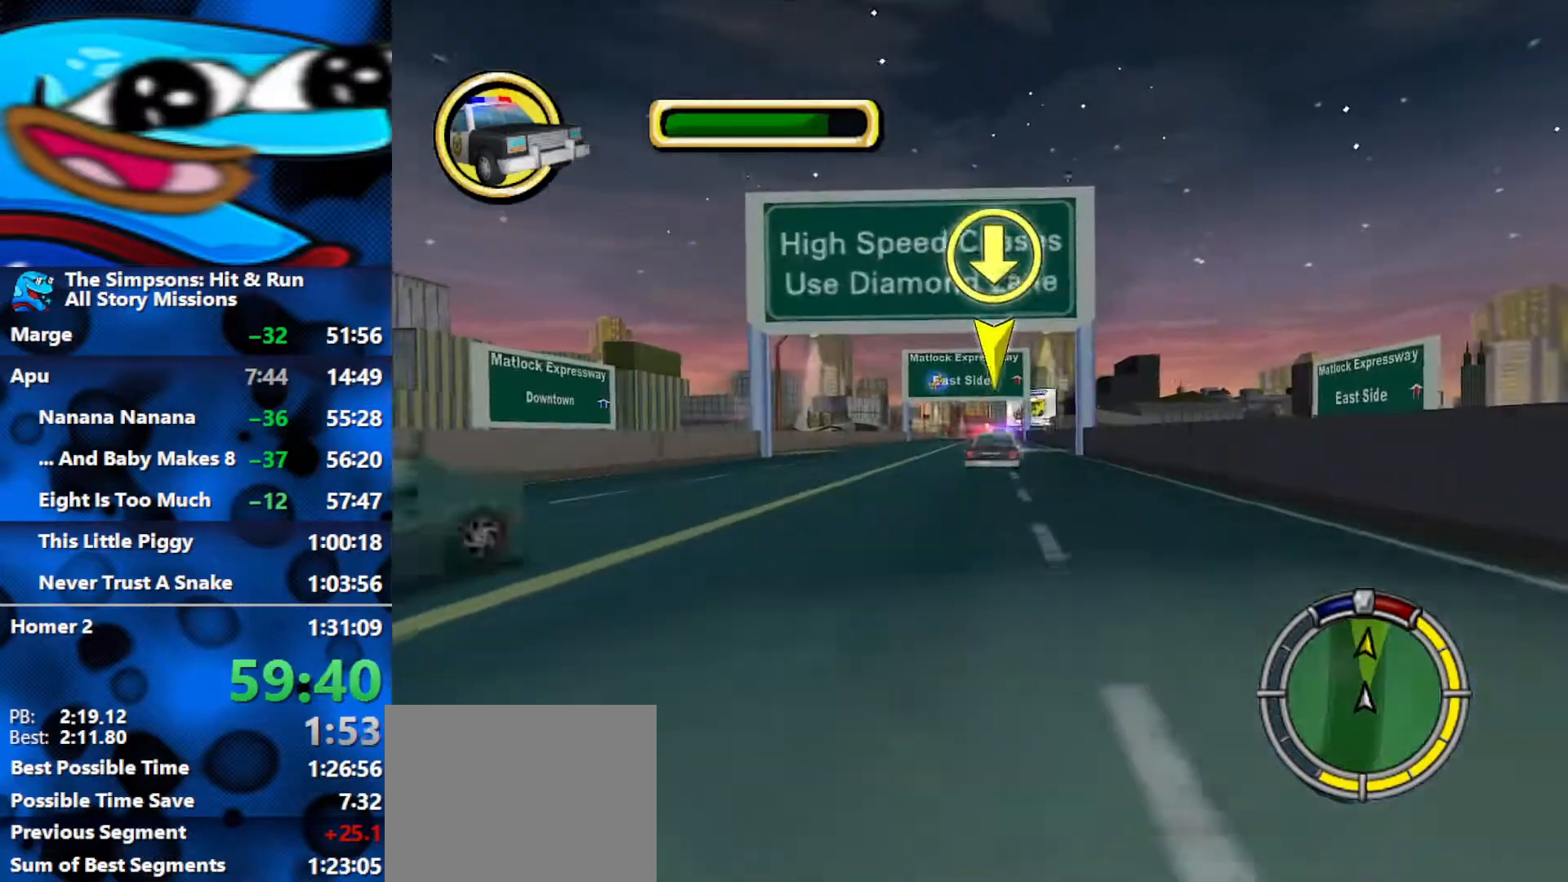
{"buttons": ["R2"], "left_stick": "center", "right_stick": "center", "events": []}
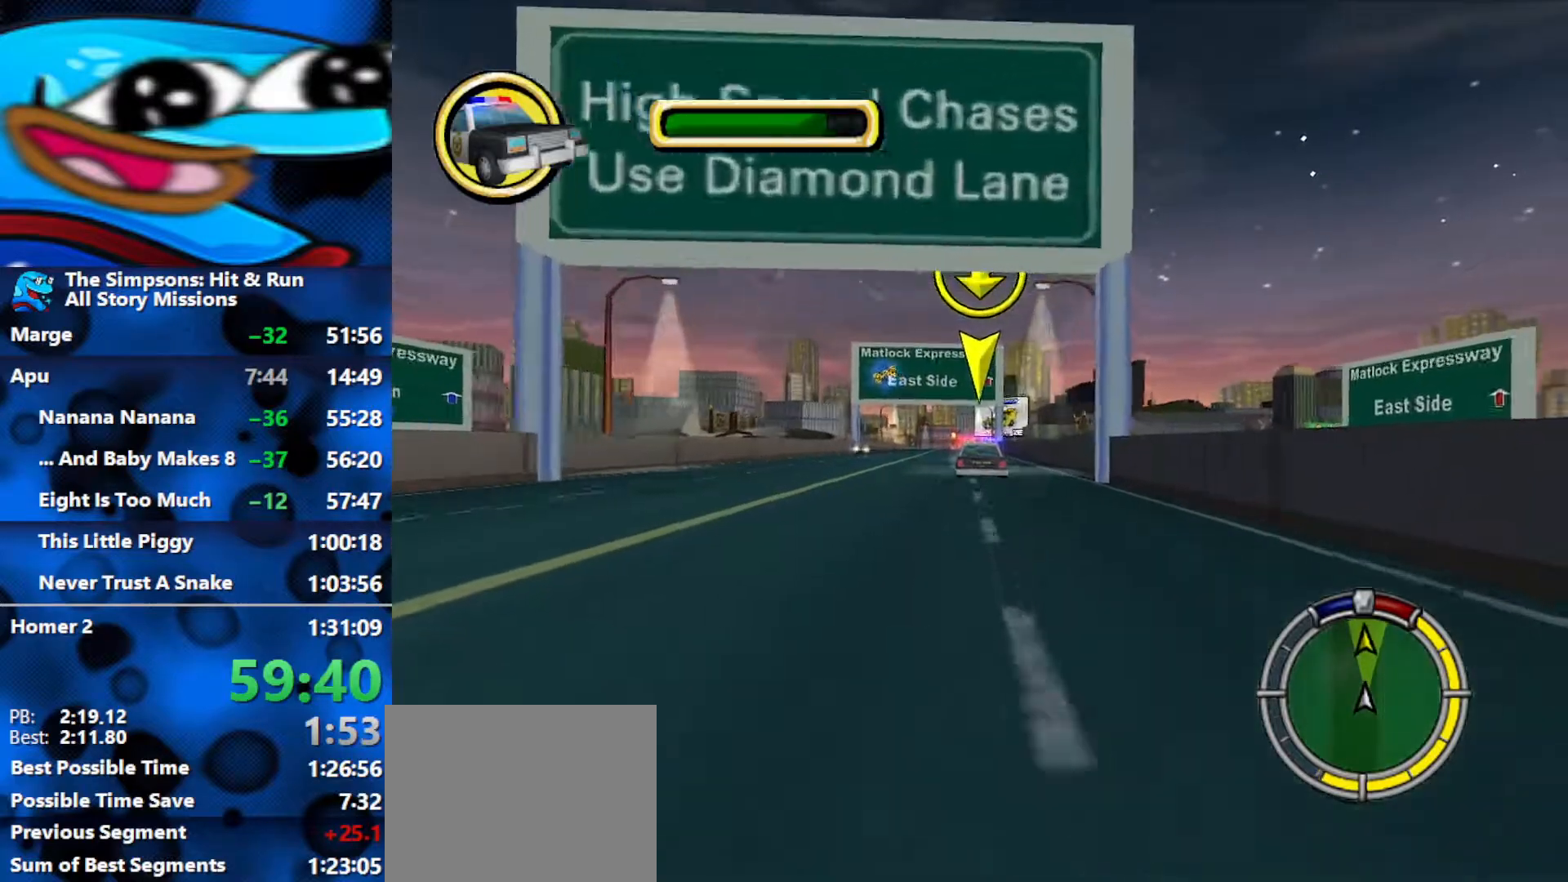
{"buttons": ["R2"], "left_stick": "left", "right_stick": "center", "events": [[483, "left_stick", "left"]]}